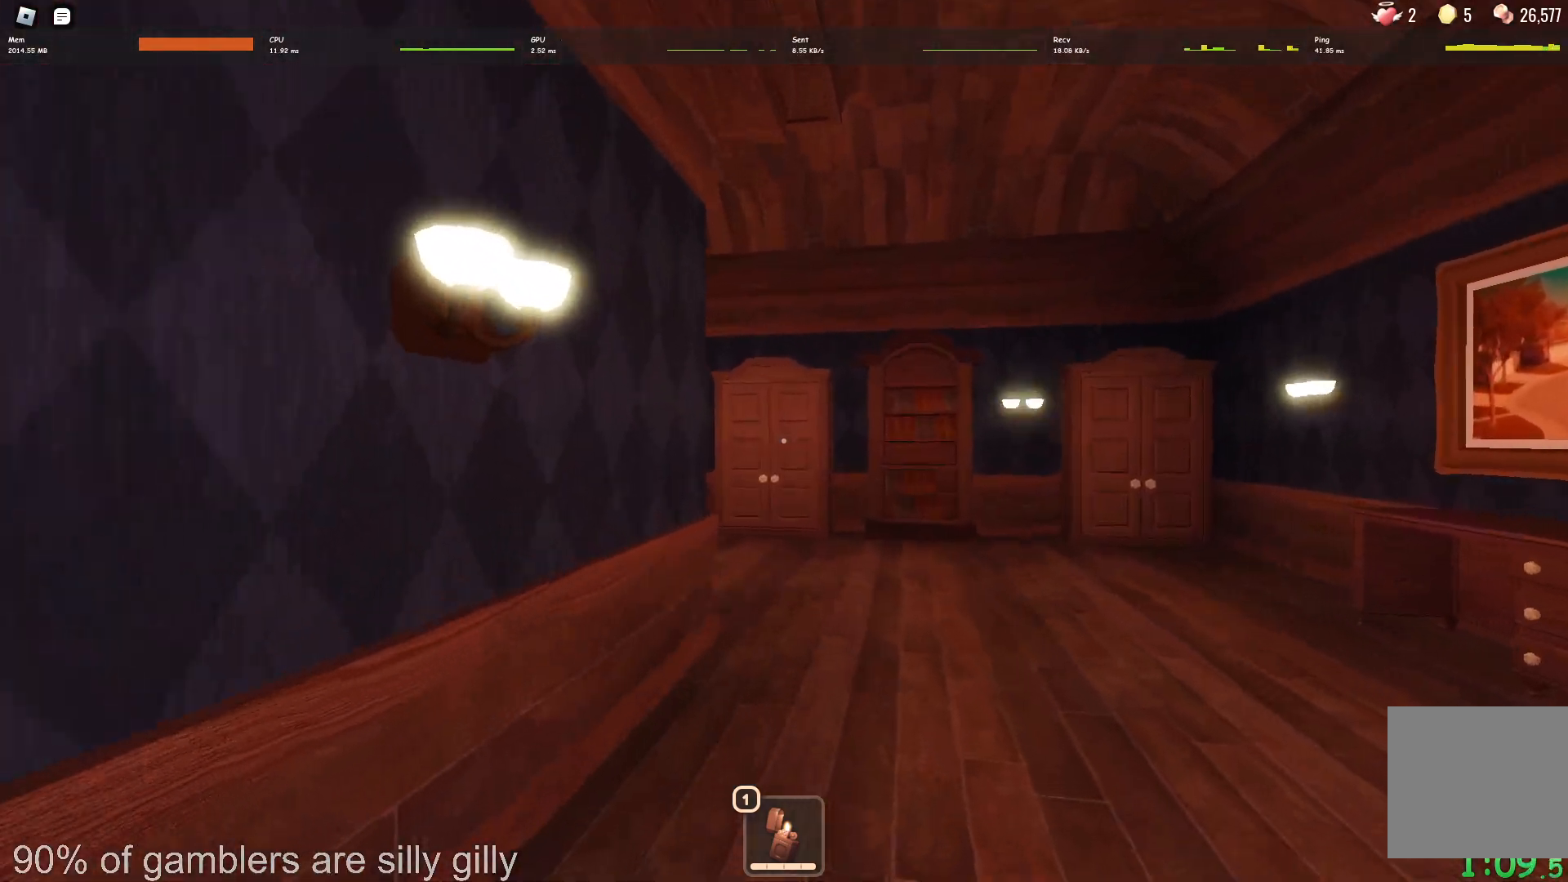
Gameplay with keyboard; each line is a JSON object with the keys held at the frame after it. "events" lists presses ("down") and releases ("up") of "a", "ctrl", "d", "e", "q", "s", "shift", "space" and "w" between this image and that frame as [ms after this image, input, new state], when the widget could be followed in between. No other keys are recorded. Mouse input is not recorded.
{"keys": ["w"], "events": []}
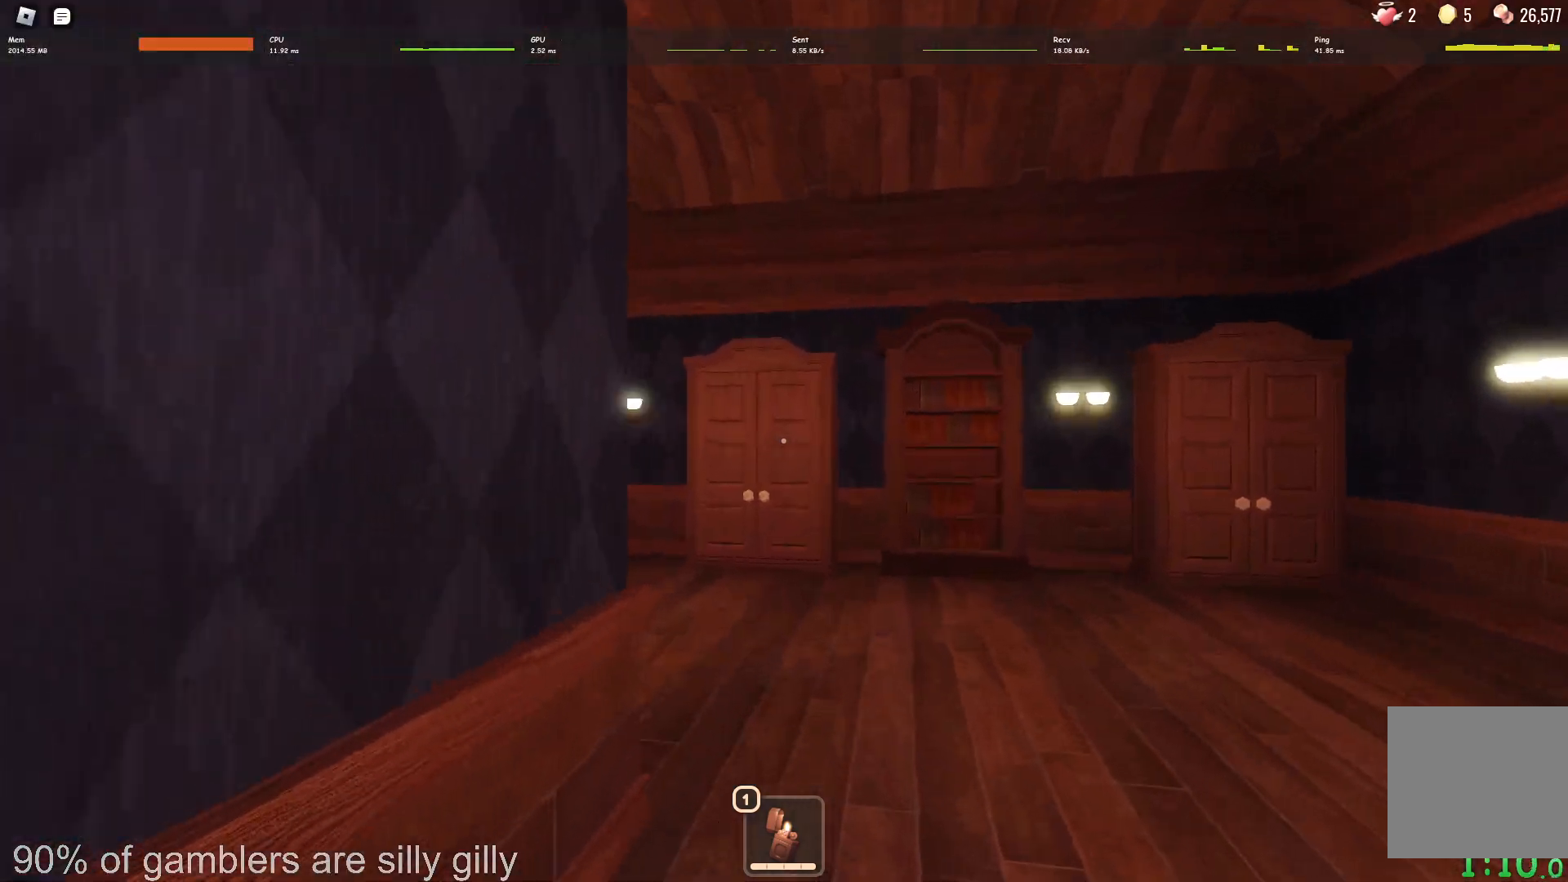
{"keys": ["w"], "events": []}
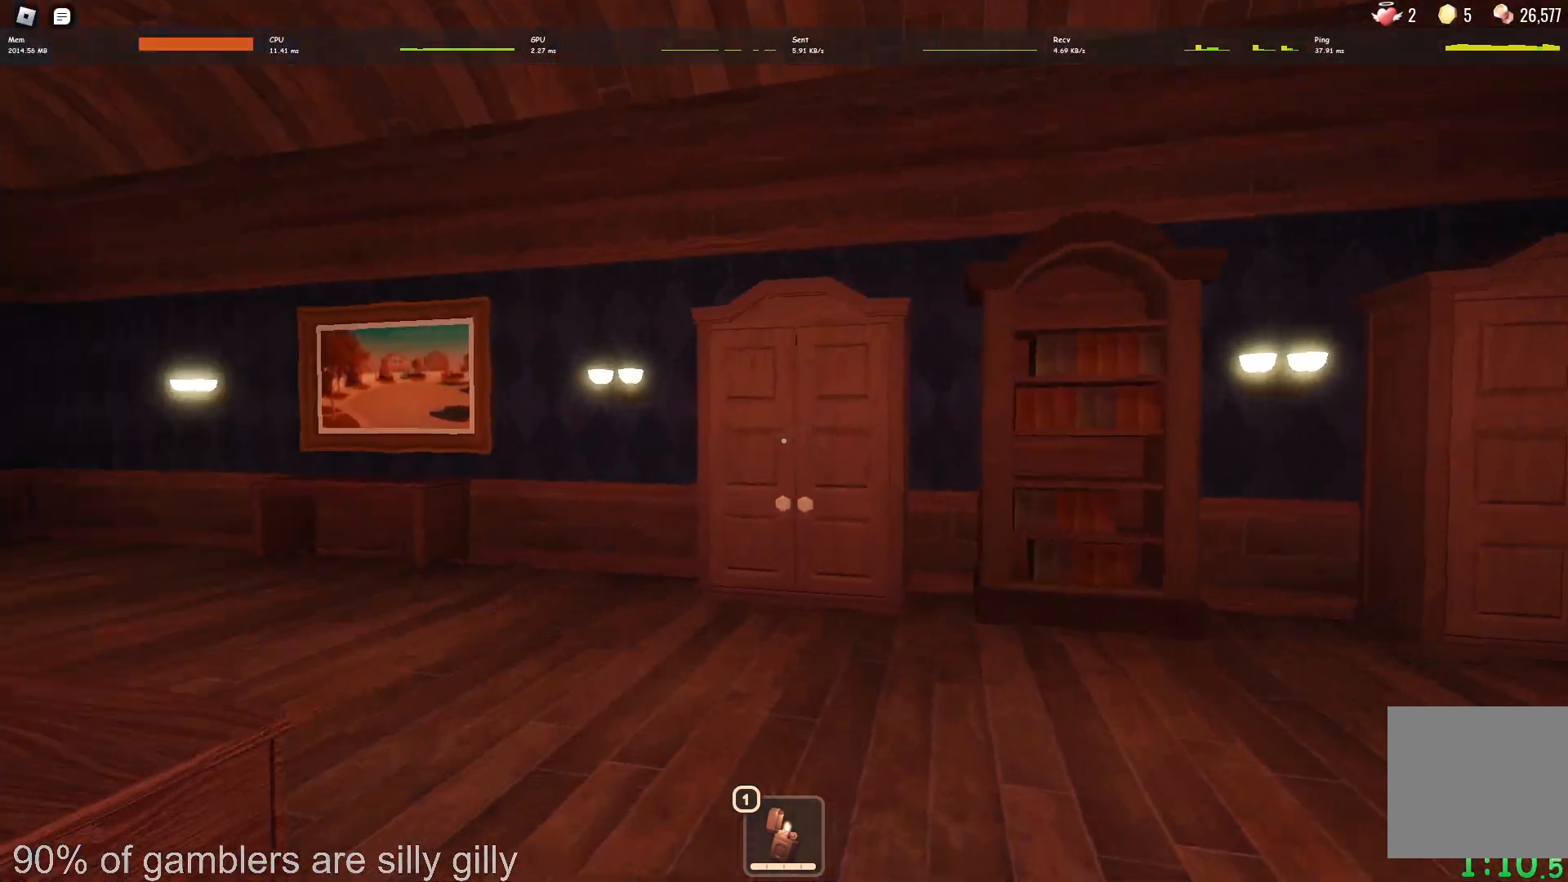
{"keys": ["w"], "events": []}
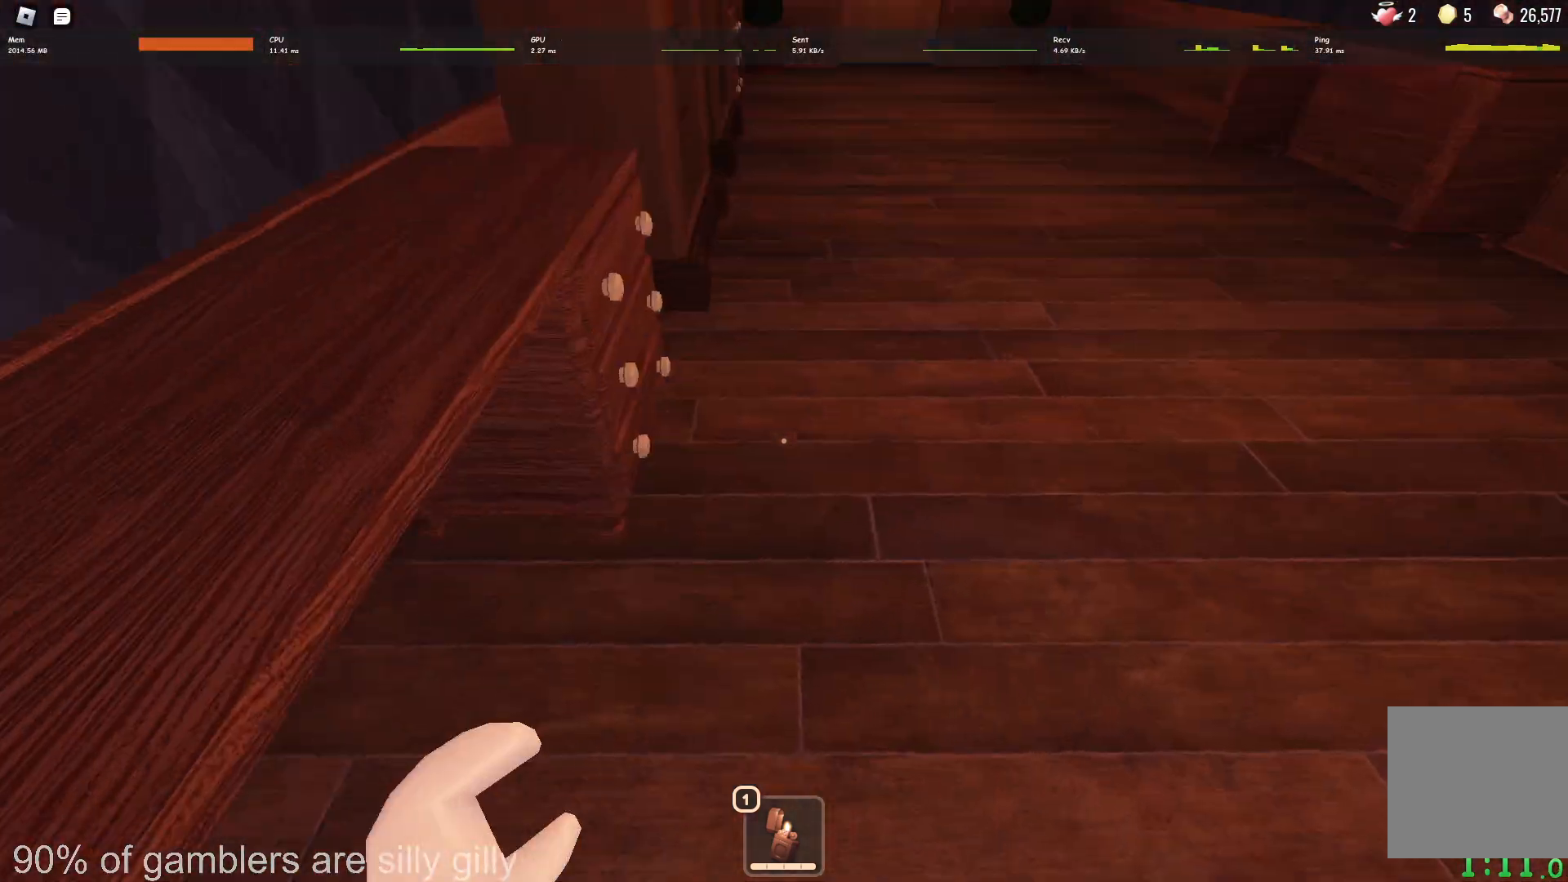
{"keys": ["e", "w"], "events": [[100, "e", "down"], [183, "e", "up"], [267, "e", "down"], [300, "e", "up"], [383, "e", "down"], [417, "e", "up"], [483, "e", "down"]]}
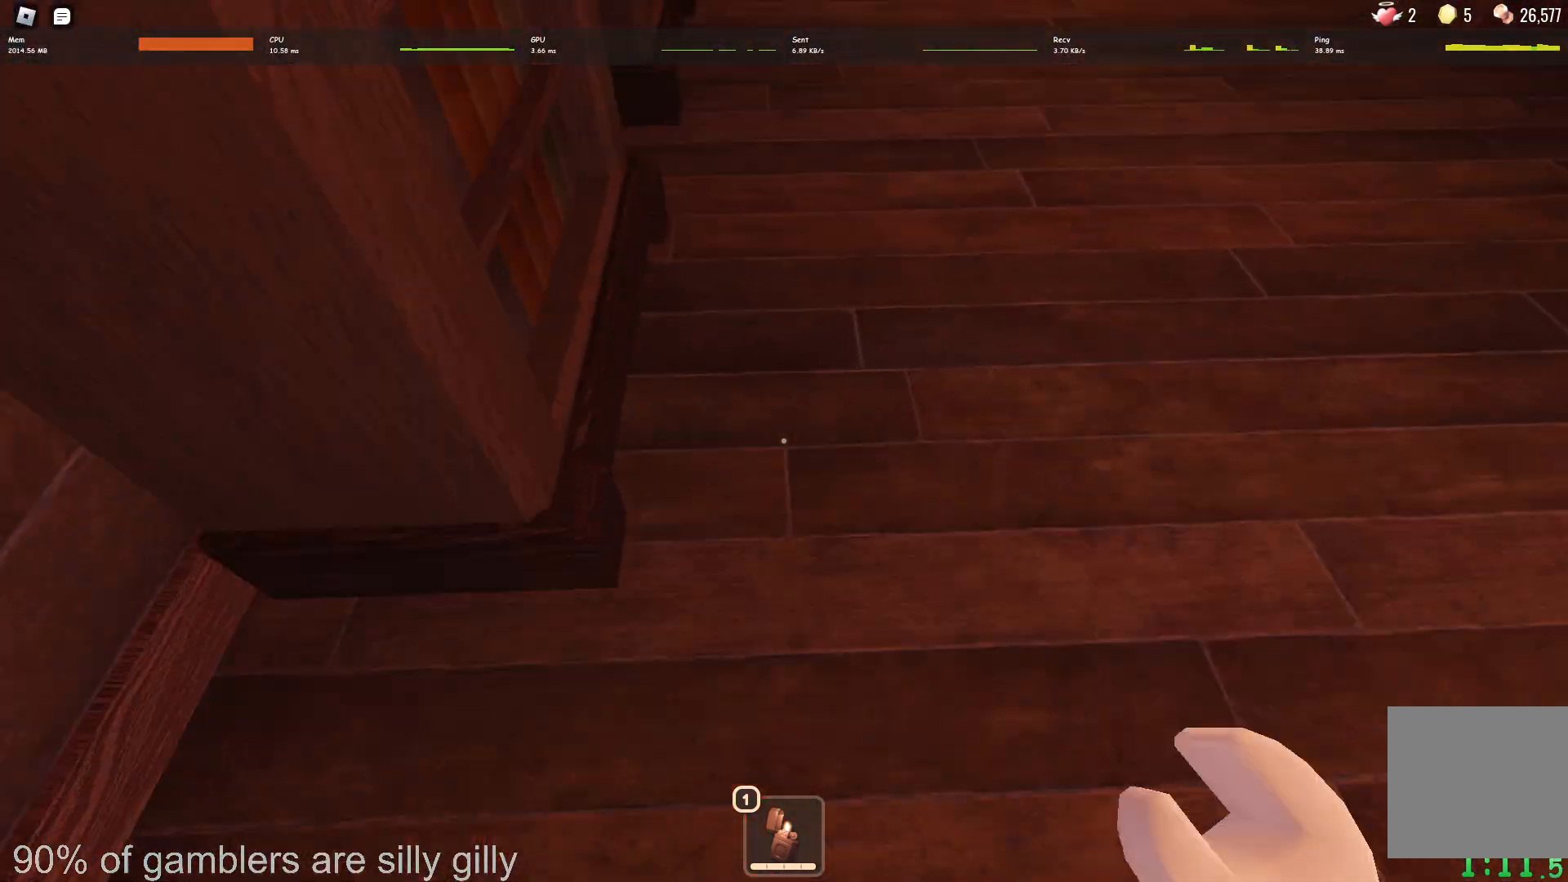
{"keys": ["w"], "events": [[67, "e", "up"], [100, "e", "down"], [150, "e", "up"]]}
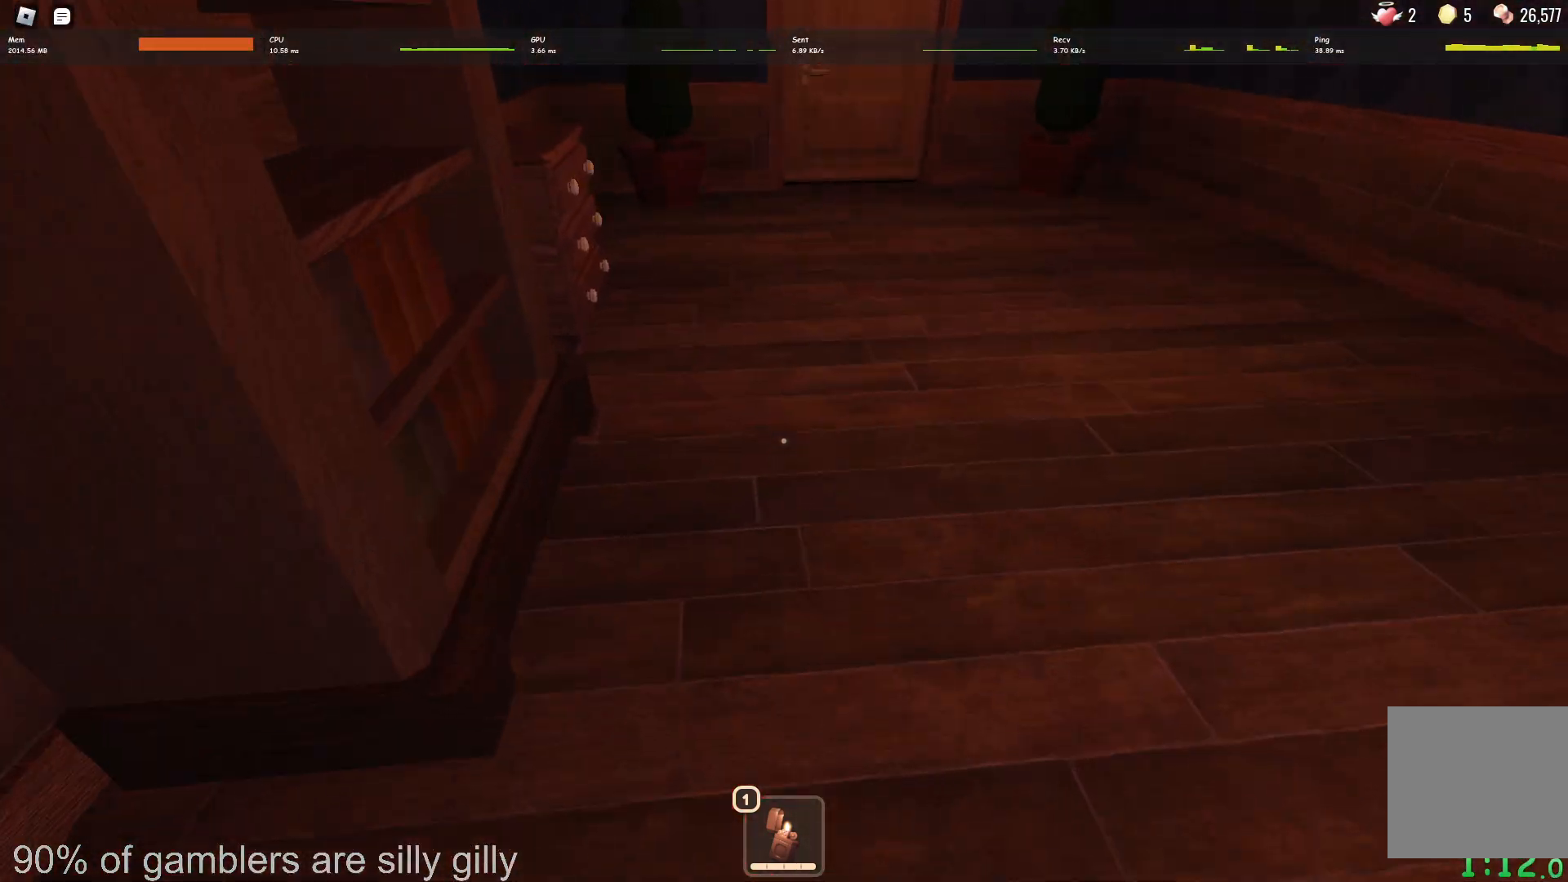
{"keys": ["d"], "events": [[483, "d", "down"], [500, "w", "up"]]}
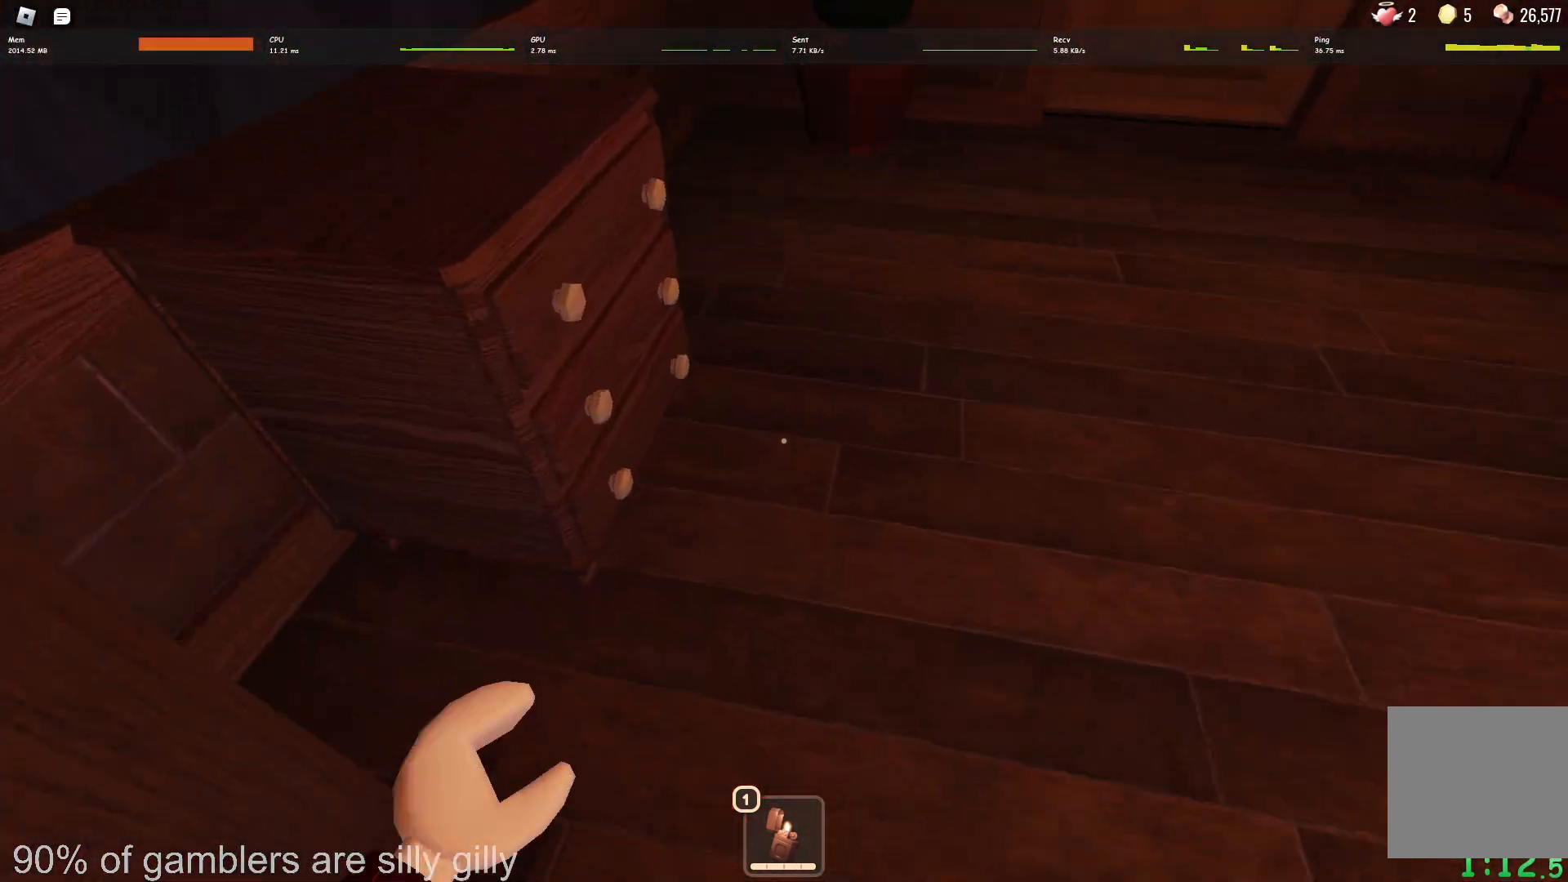
{"keys": ["d"], "events": [[133, "e", "down"], [200, "e", "up"], [317, "e", "down"], [400, "e", "up"]]}
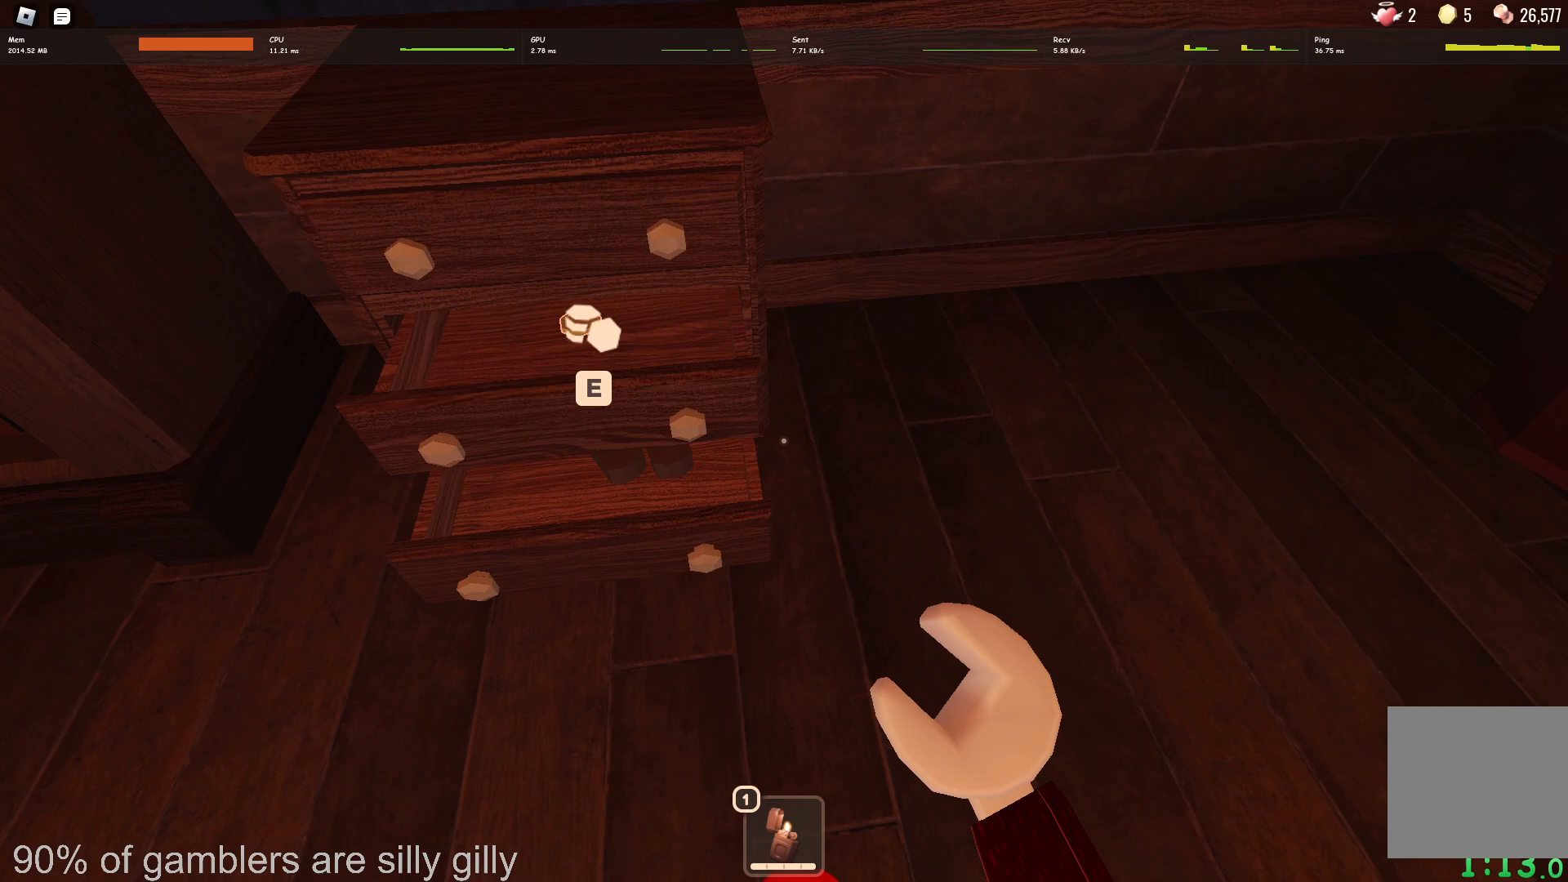
{"keys": ["w"], "events": [[17, "e", "down"], [83, "e", "up"], [267, "d", "up"], [350, "w", "down"]]}
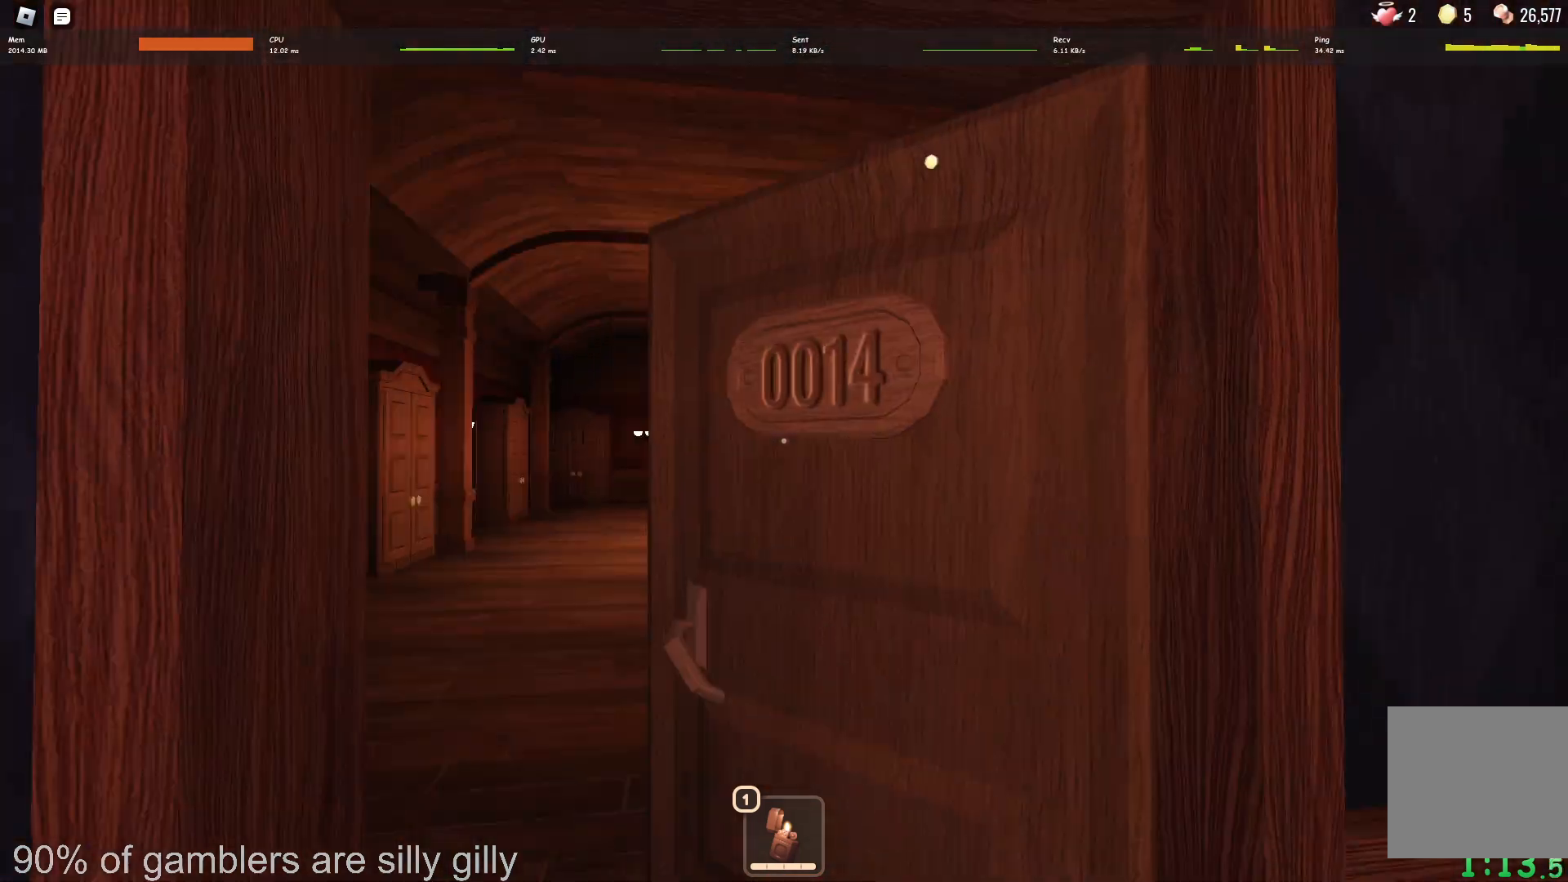
{"keys": ["w"], "events": []}
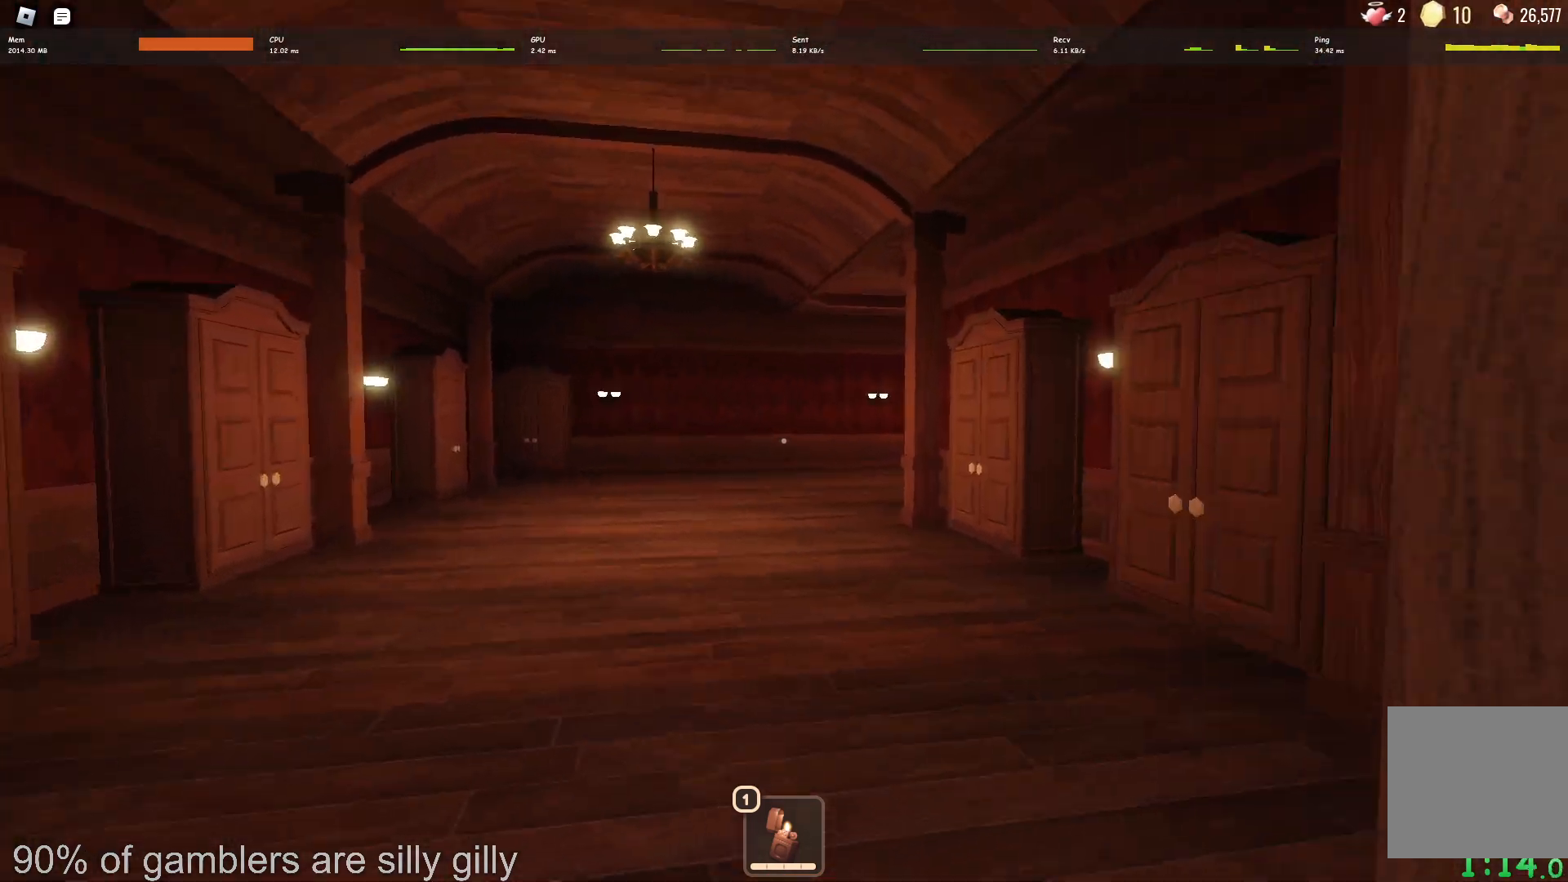
{"keys": ["w"], "events": []}
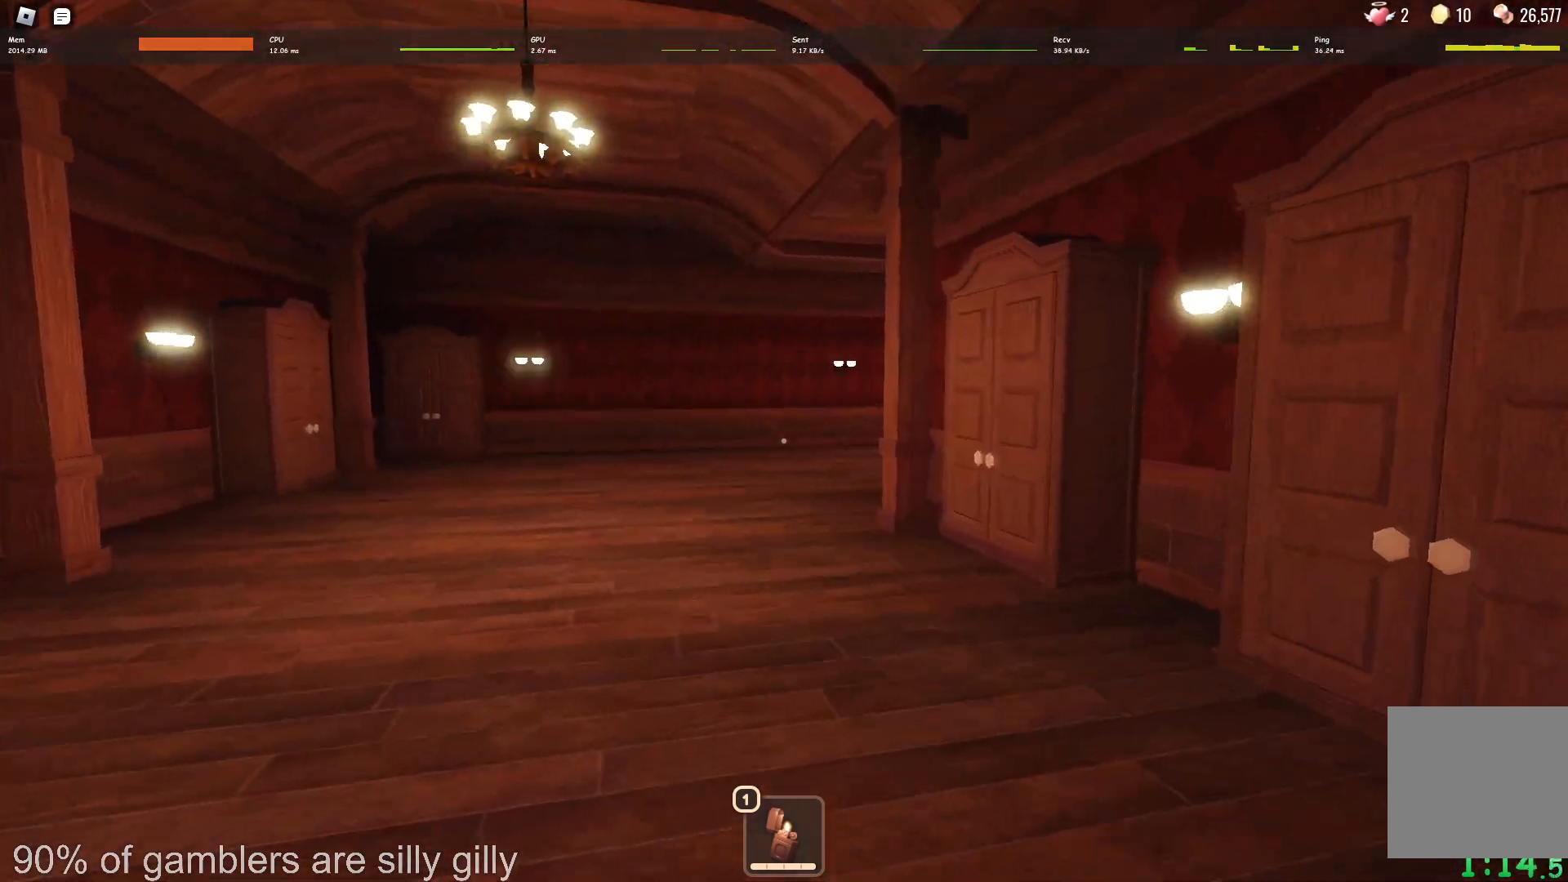
{"keys": ["w"], "events": []}
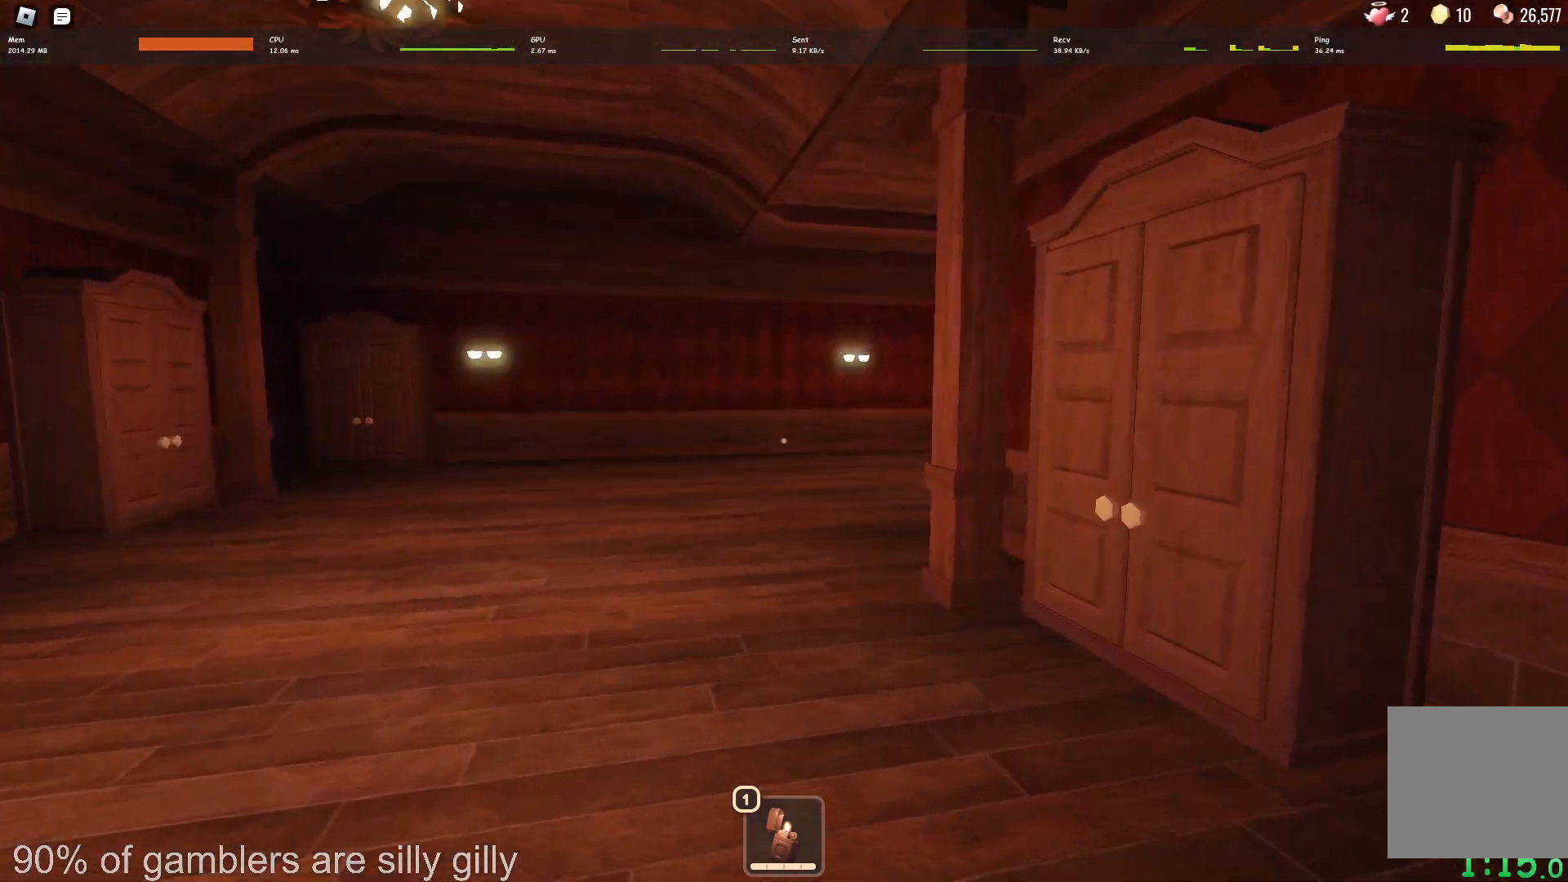
{"keys": ["w"], "events": []}
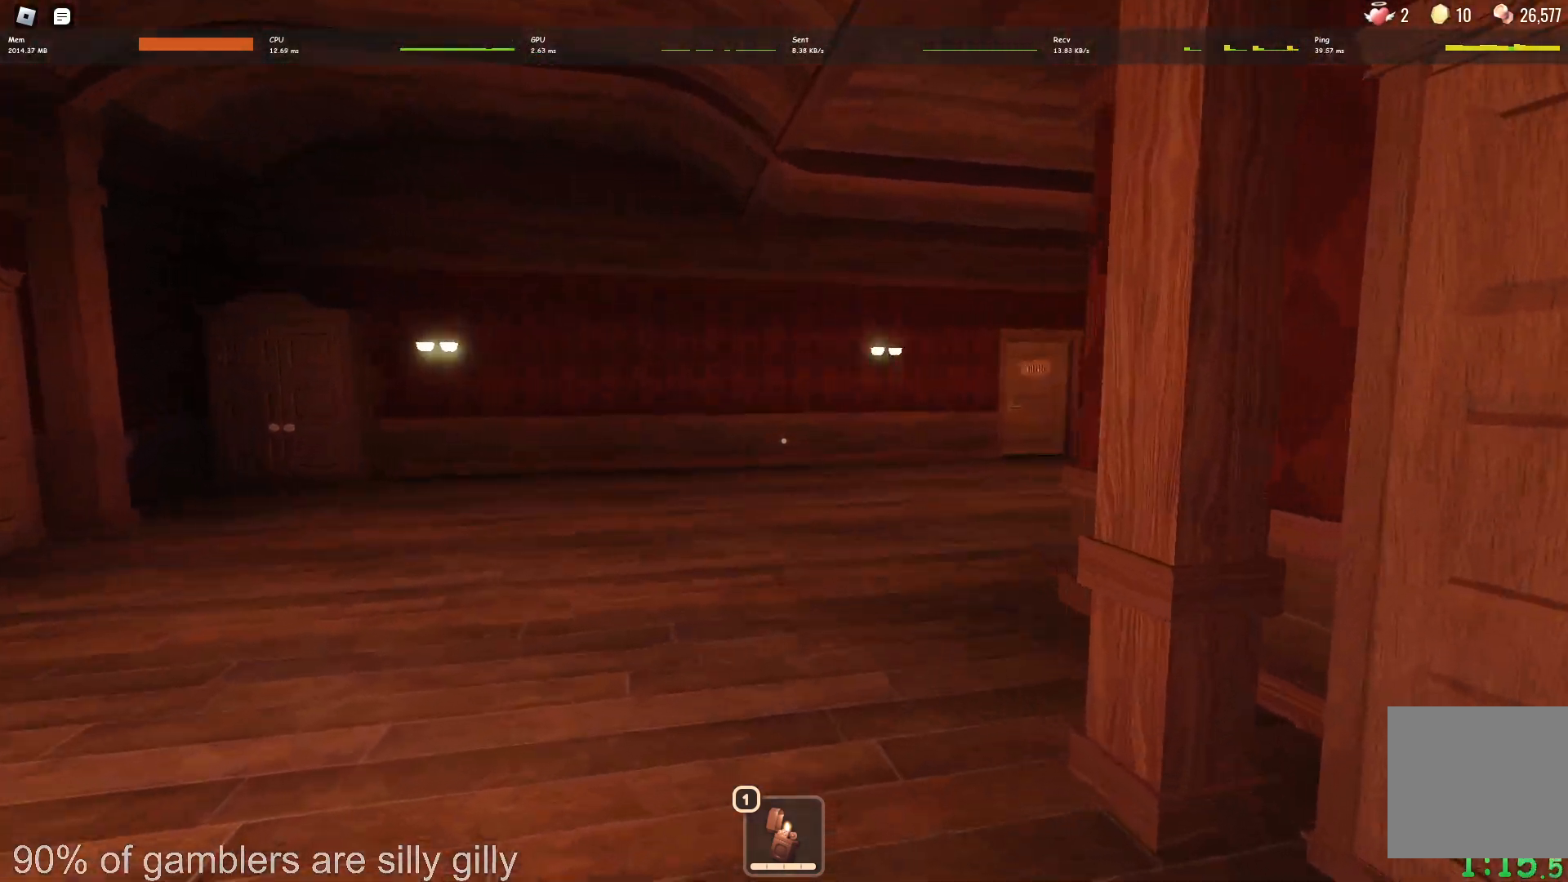
{"keys": ["e"], "events": [[217, "a", "down"], [433, "e", "down"], [450, "w", "up"], [483, "a", "up"]]}
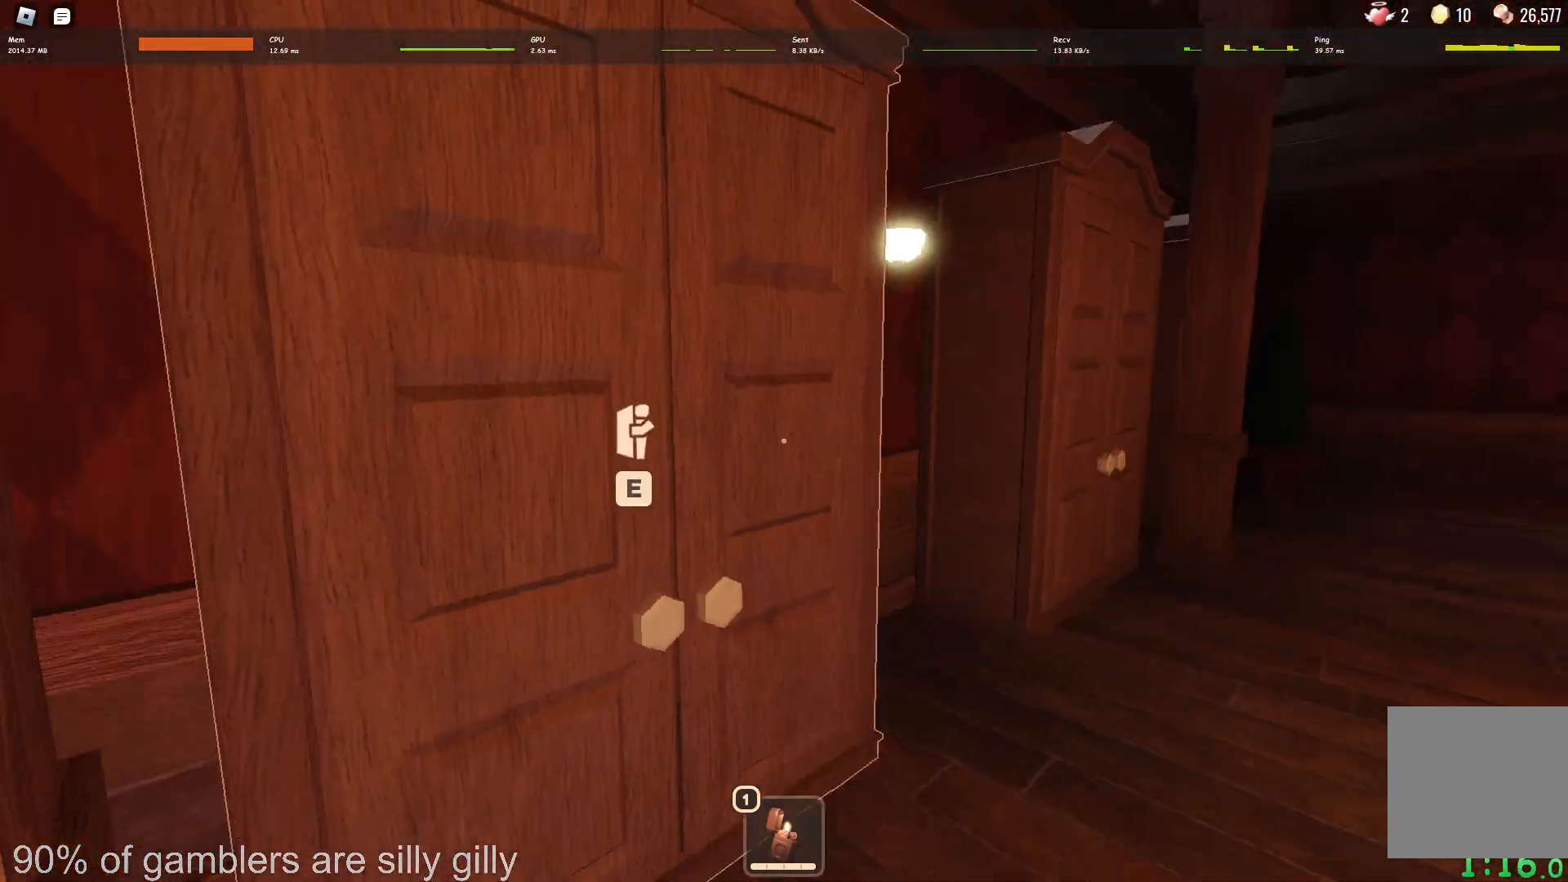
{"keys": [], "events": [[17, "e", "up"], [83, "e", "down"], [150, "e", "up"], [233, "e", "down"], [267, "e", "up"], [350, "e", "down"], [400, "e", "up"]]}
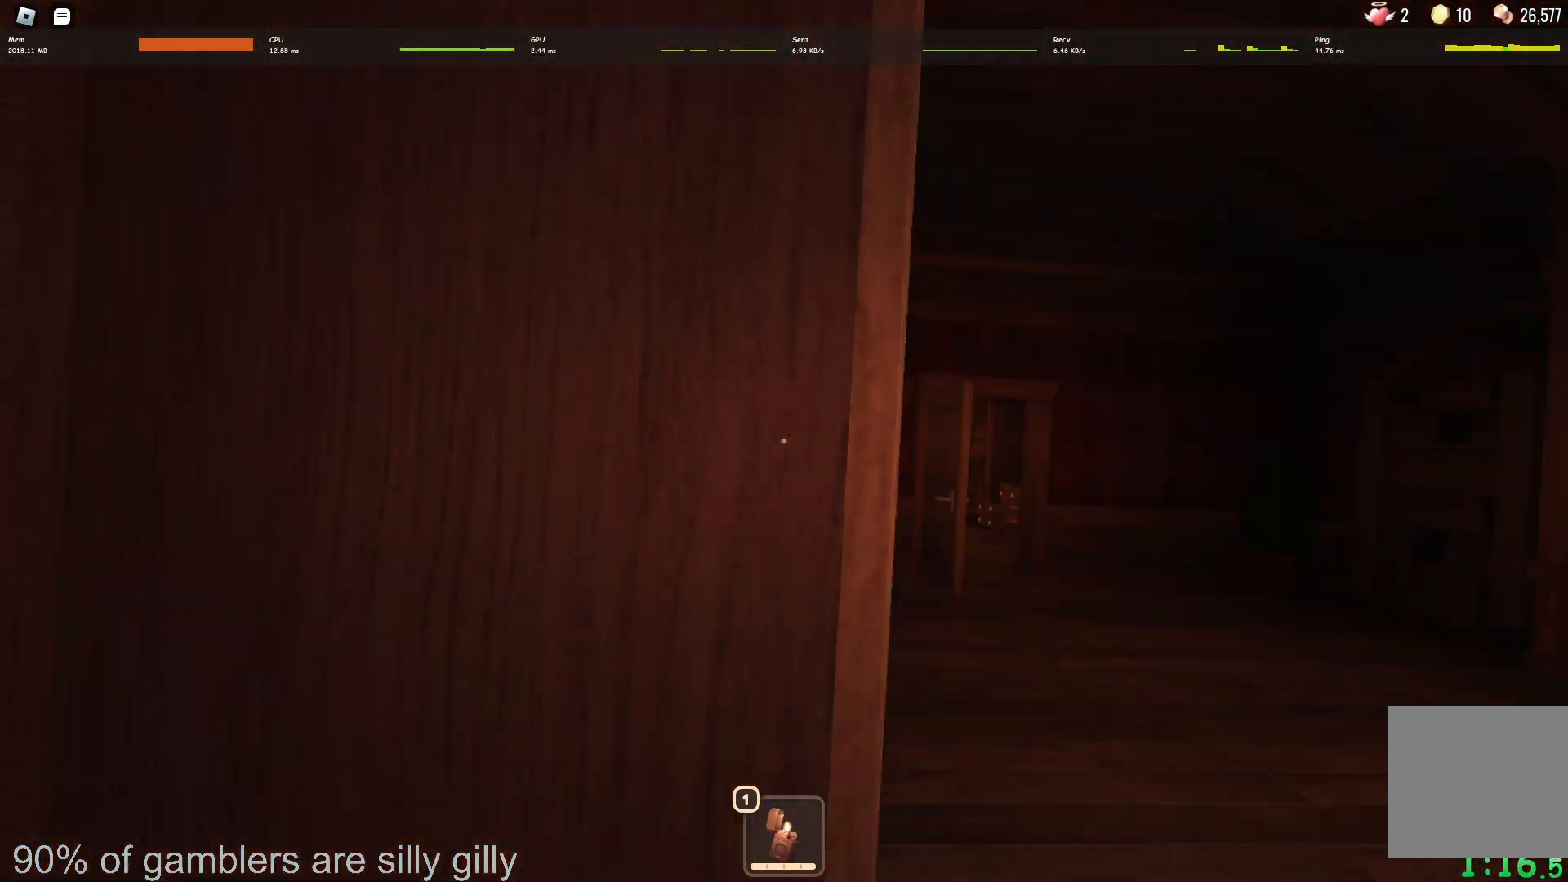
{"keys": [], "events": []}
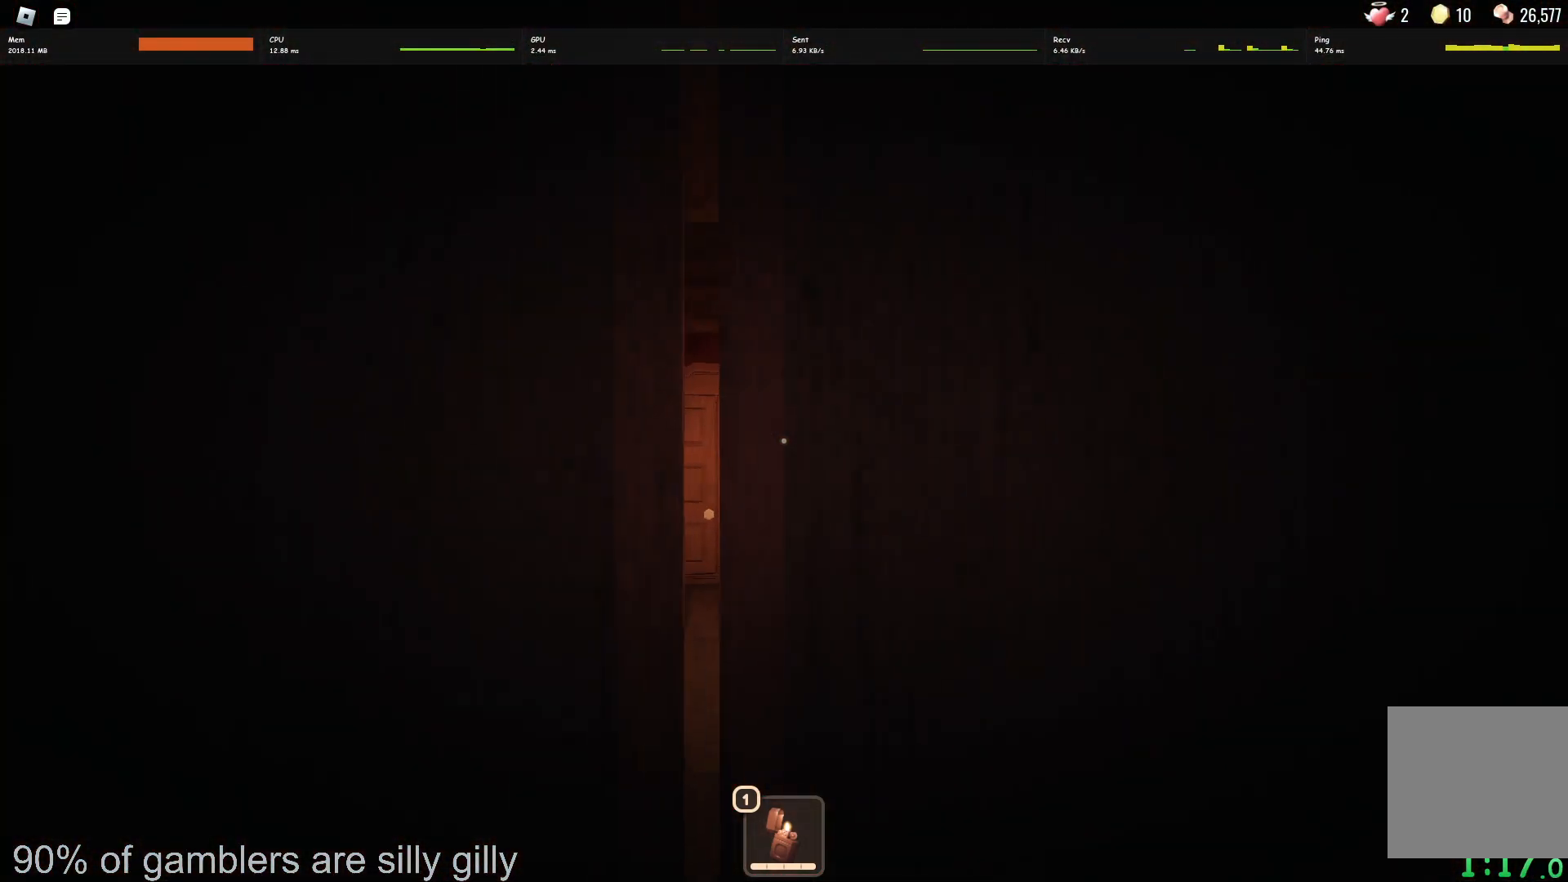
{"keys": [], "events": []}
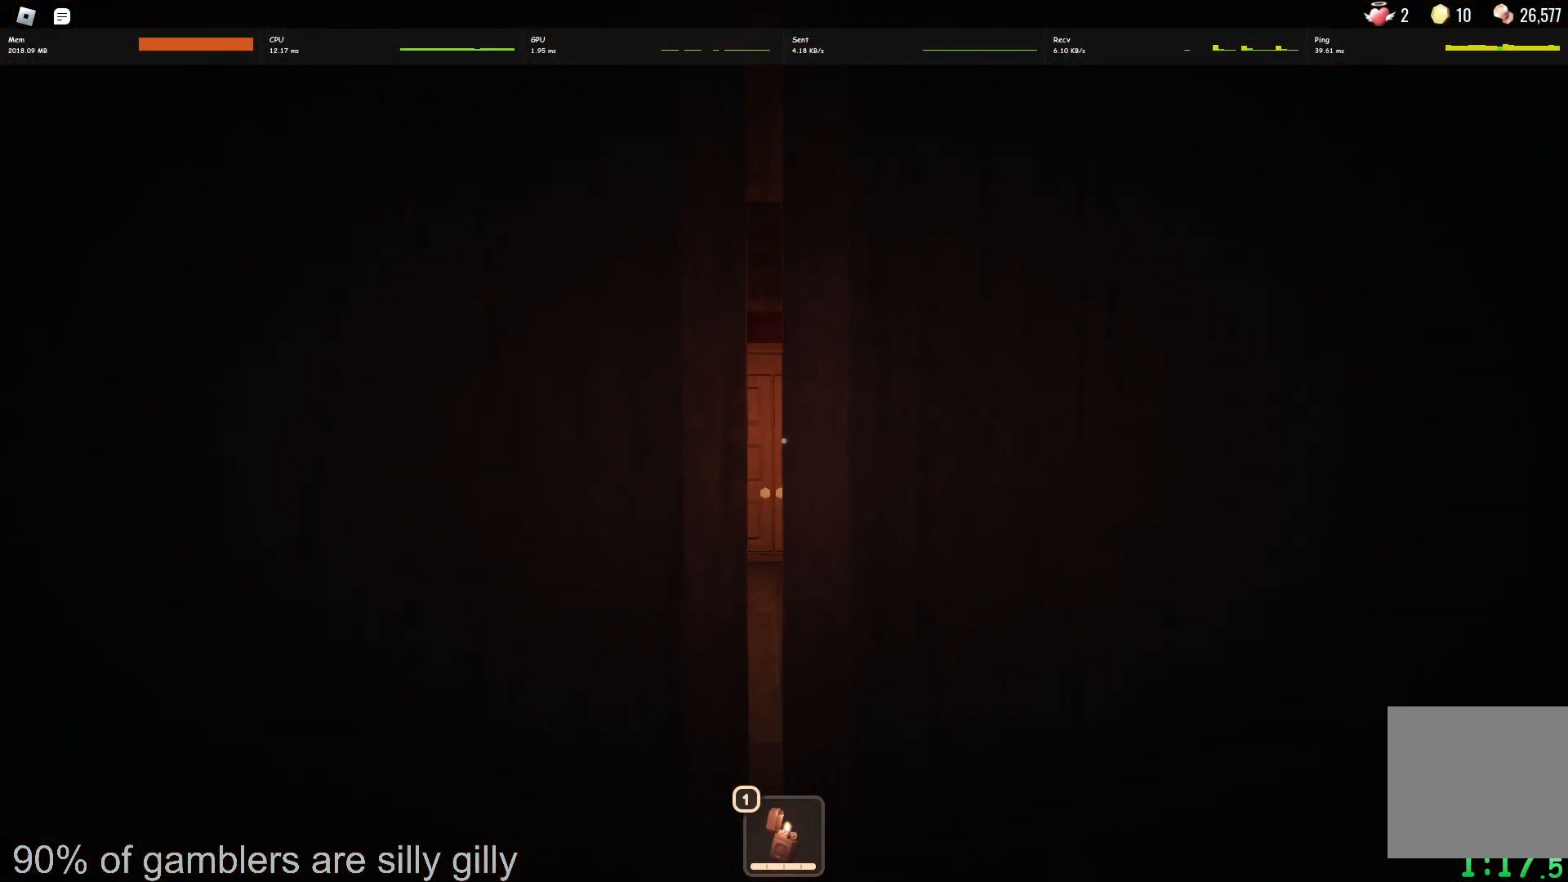
{"keys": [], "events": []}
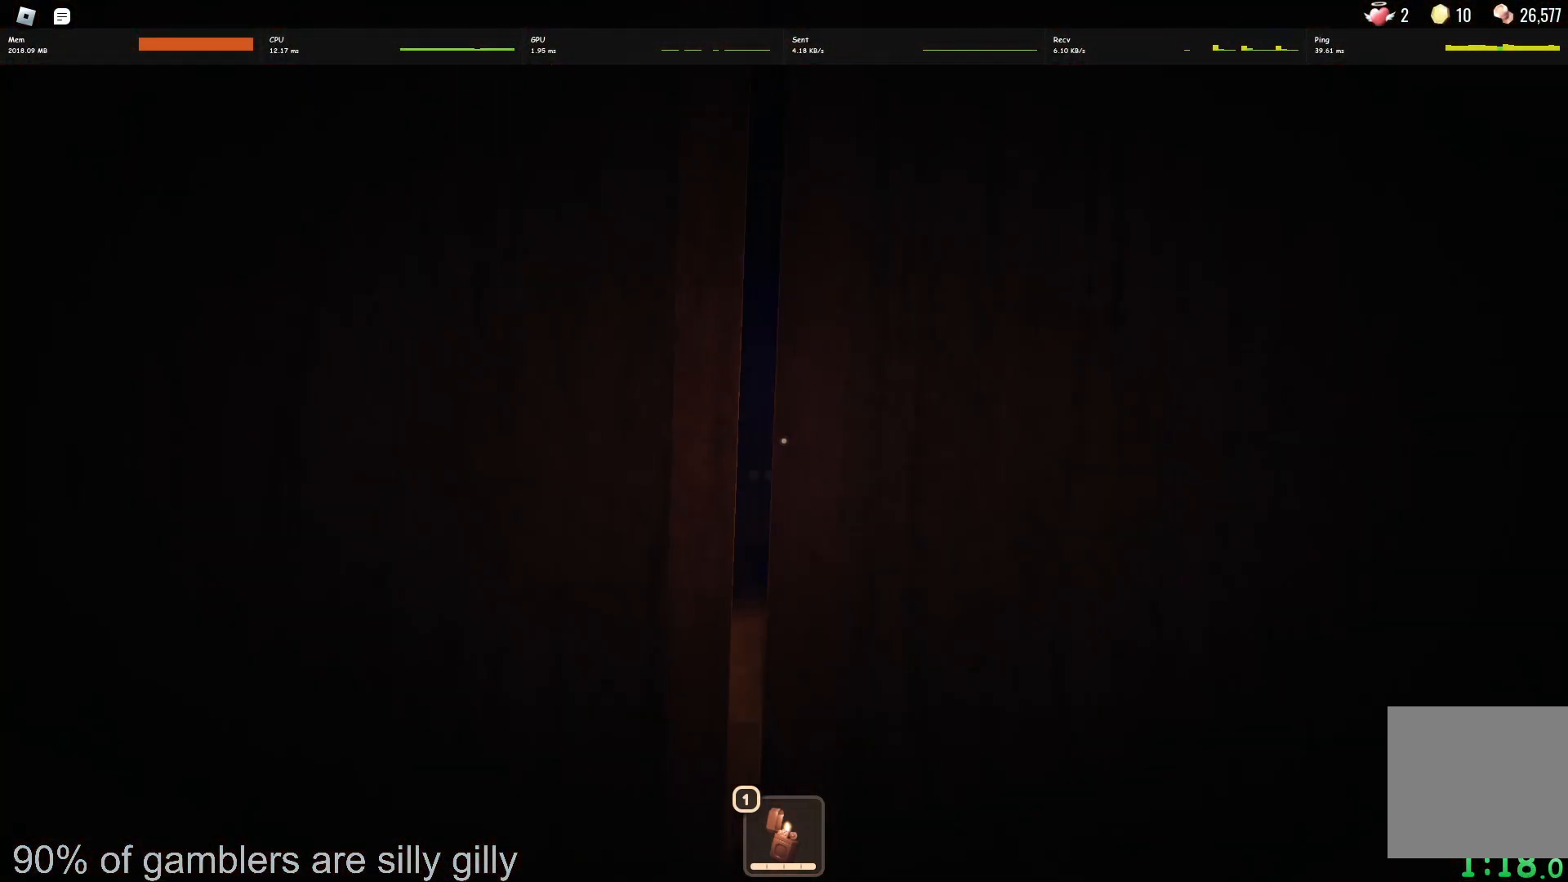
{"keys": ["w"], "events": [[333, "w", "down"]]}
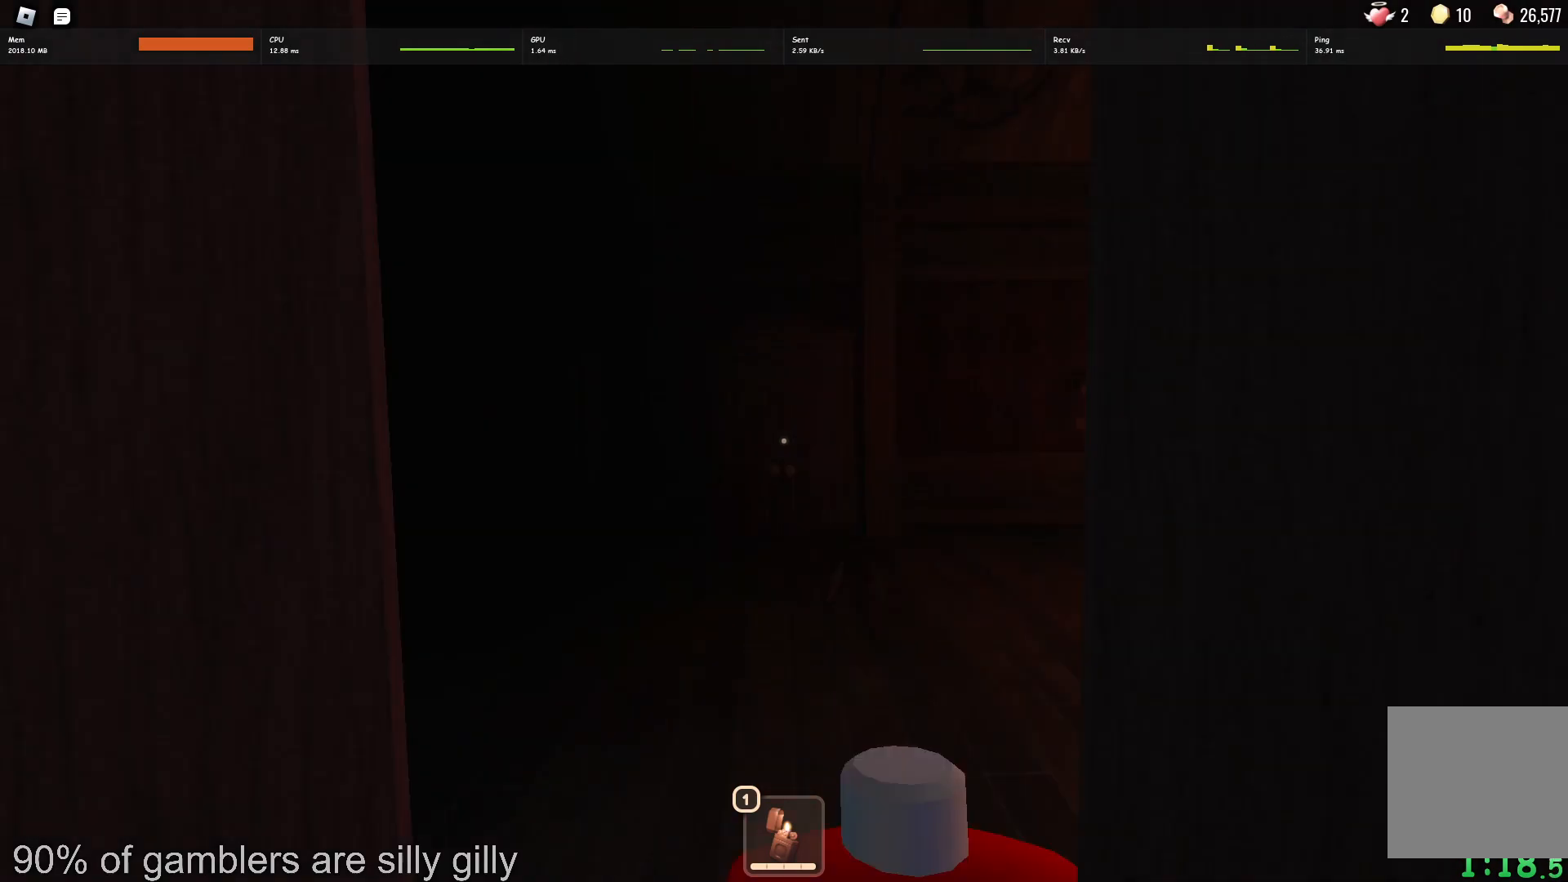
{"keys": ["w"], "events": []}
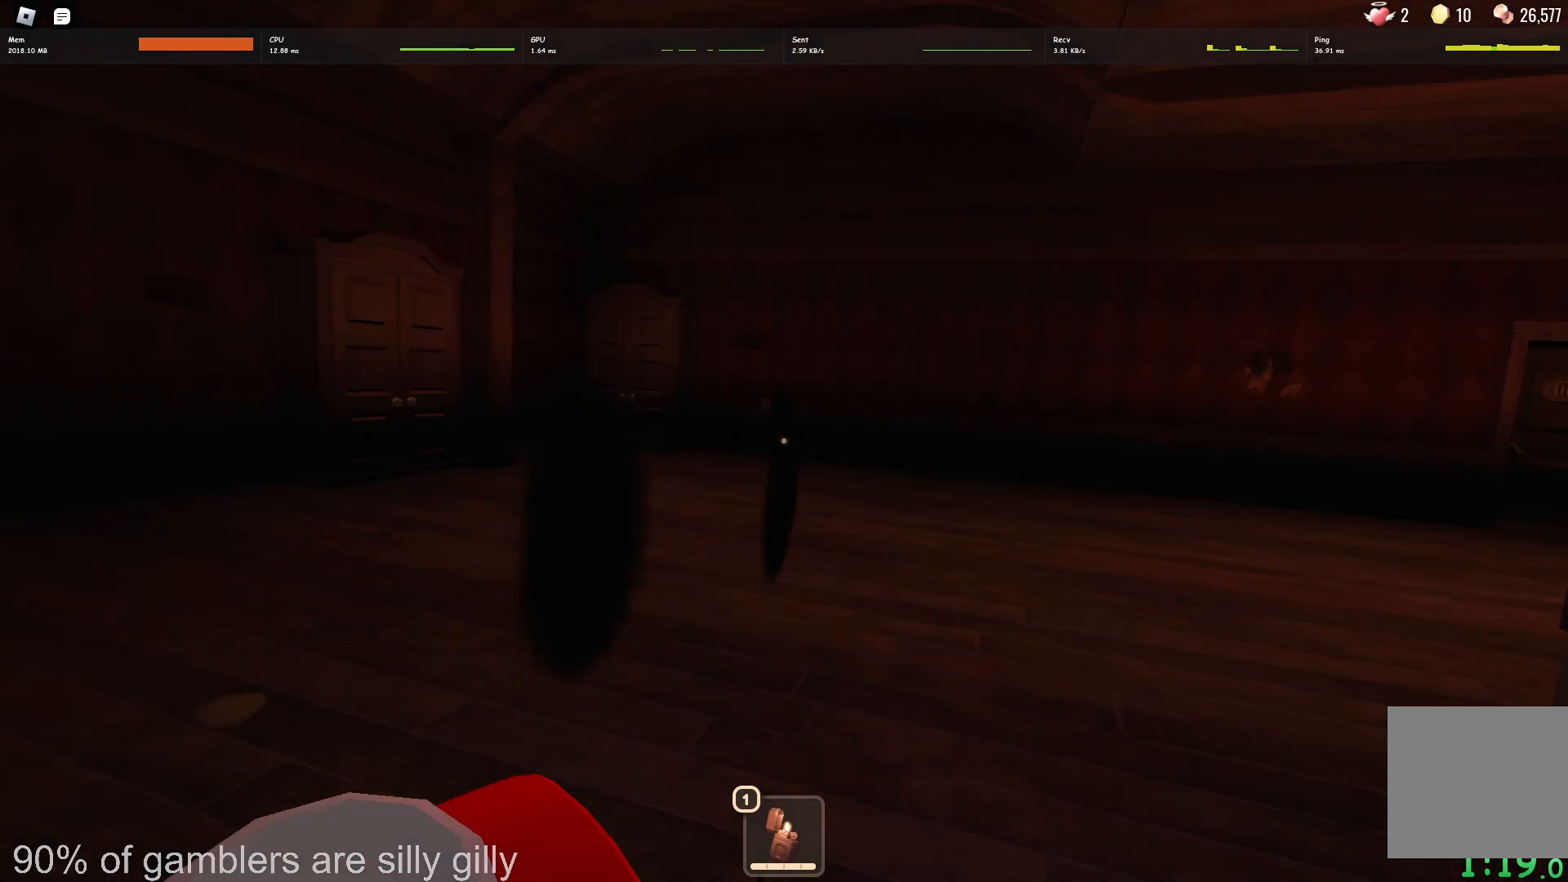
{"keys": ["w"], "events": []}
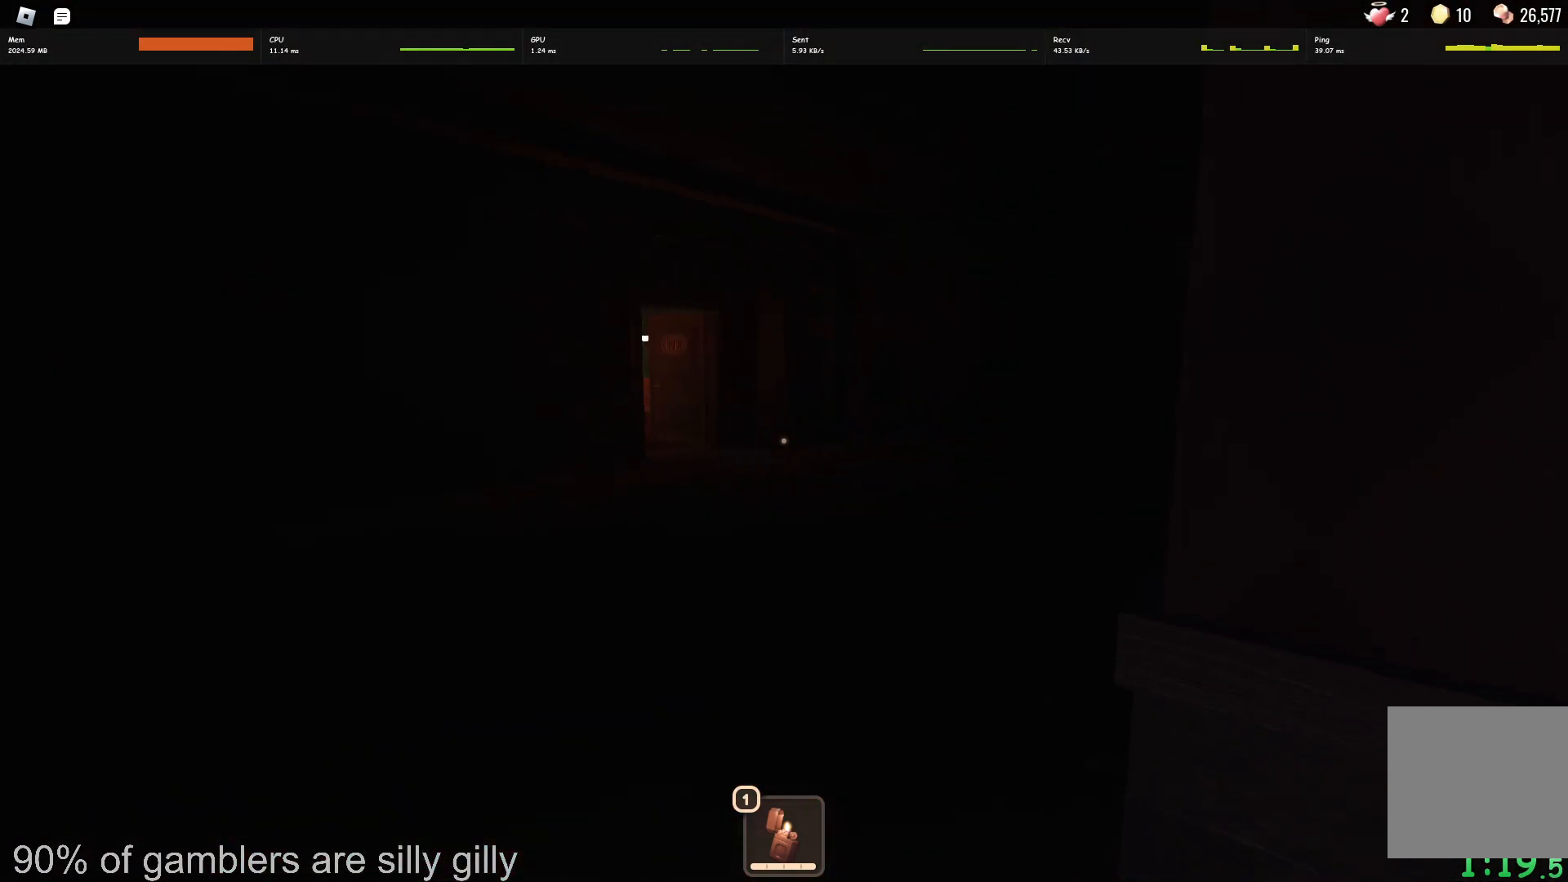
{"keys": ["w"], "events": []}
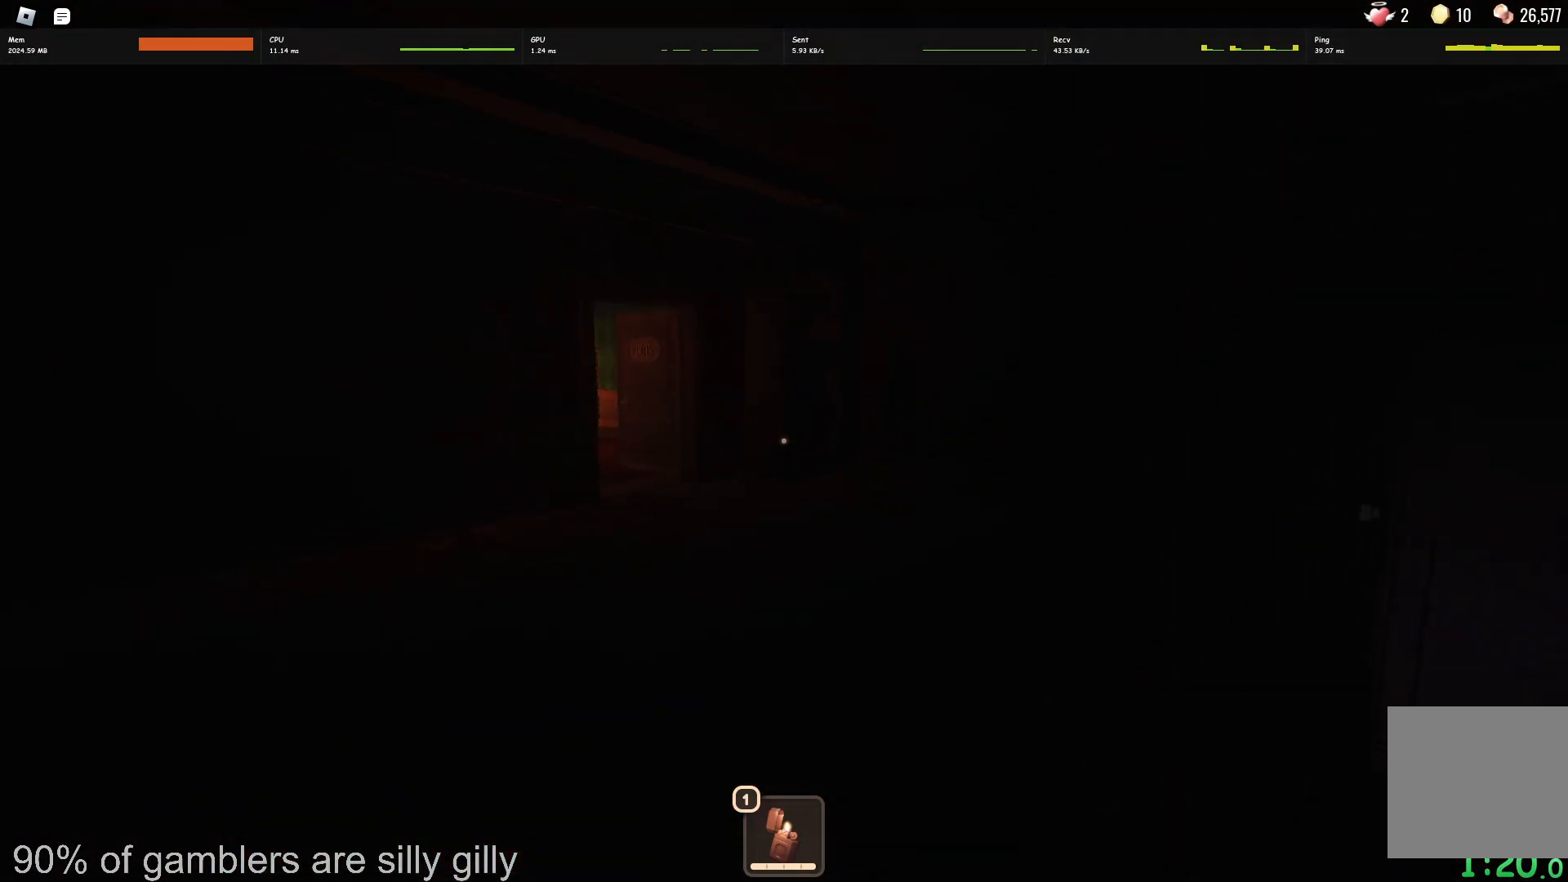
{"keys": ["w"], "events": []}
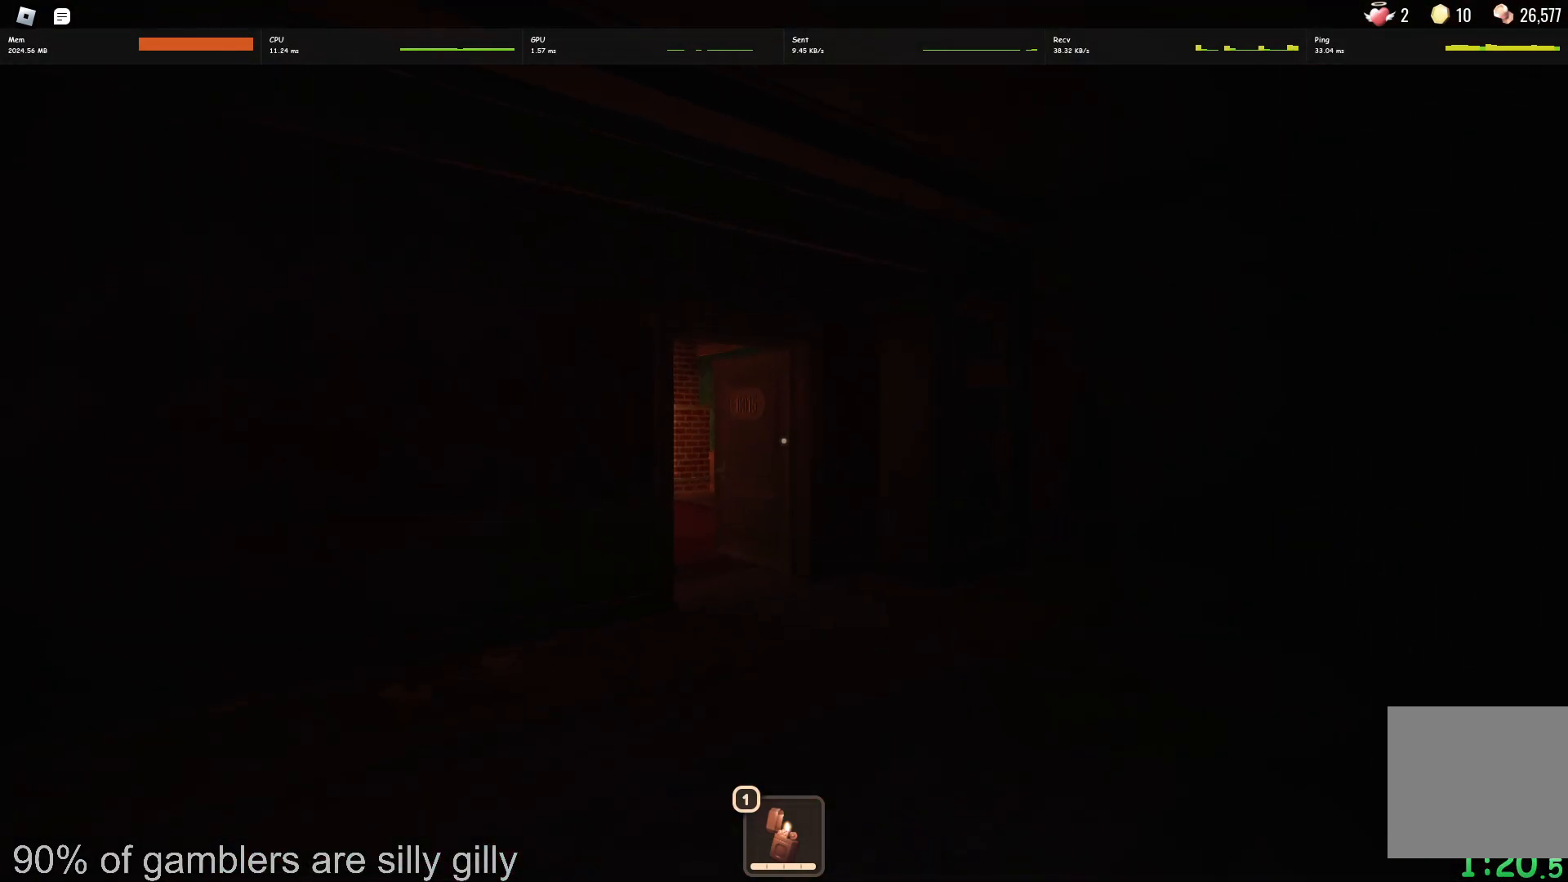
{"keys": ["w"], "events": []}
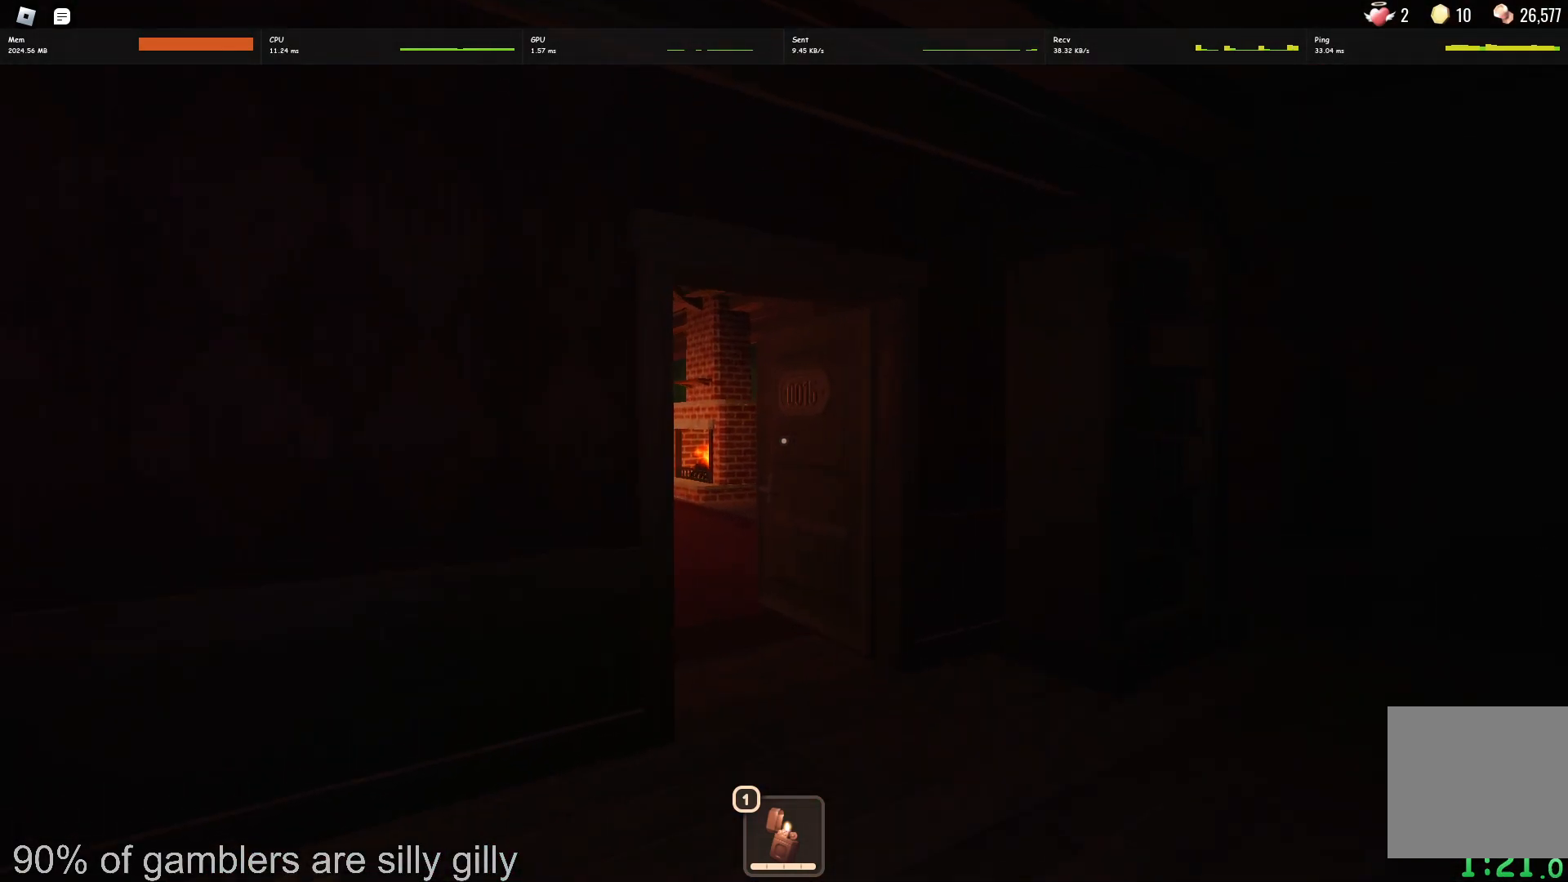
{"keys": ["w"], "events": []}
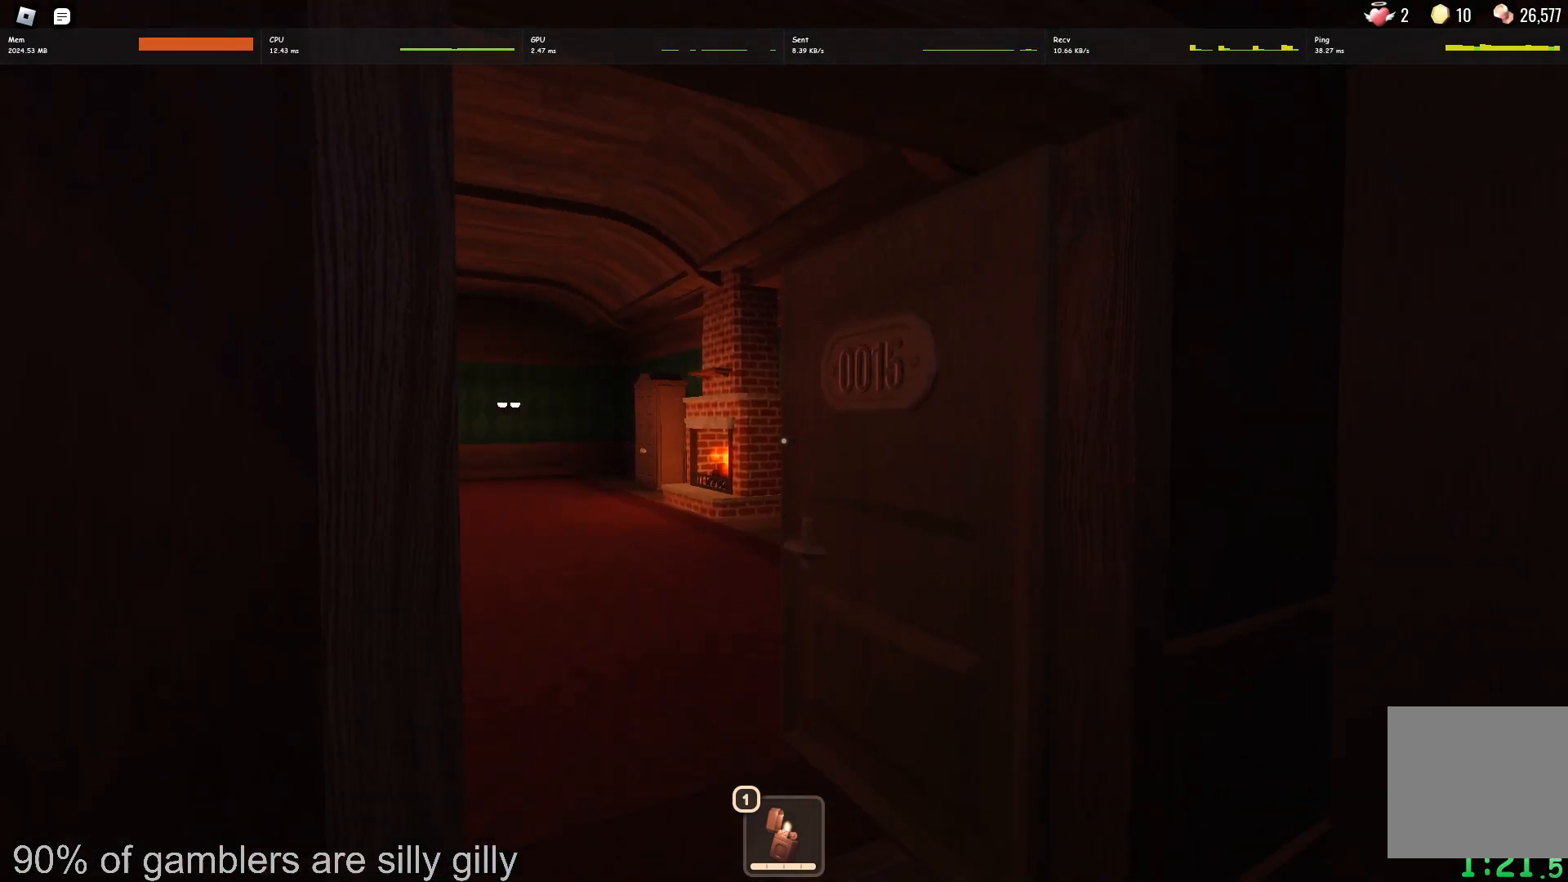
{"keys": ["w"], "events": []}
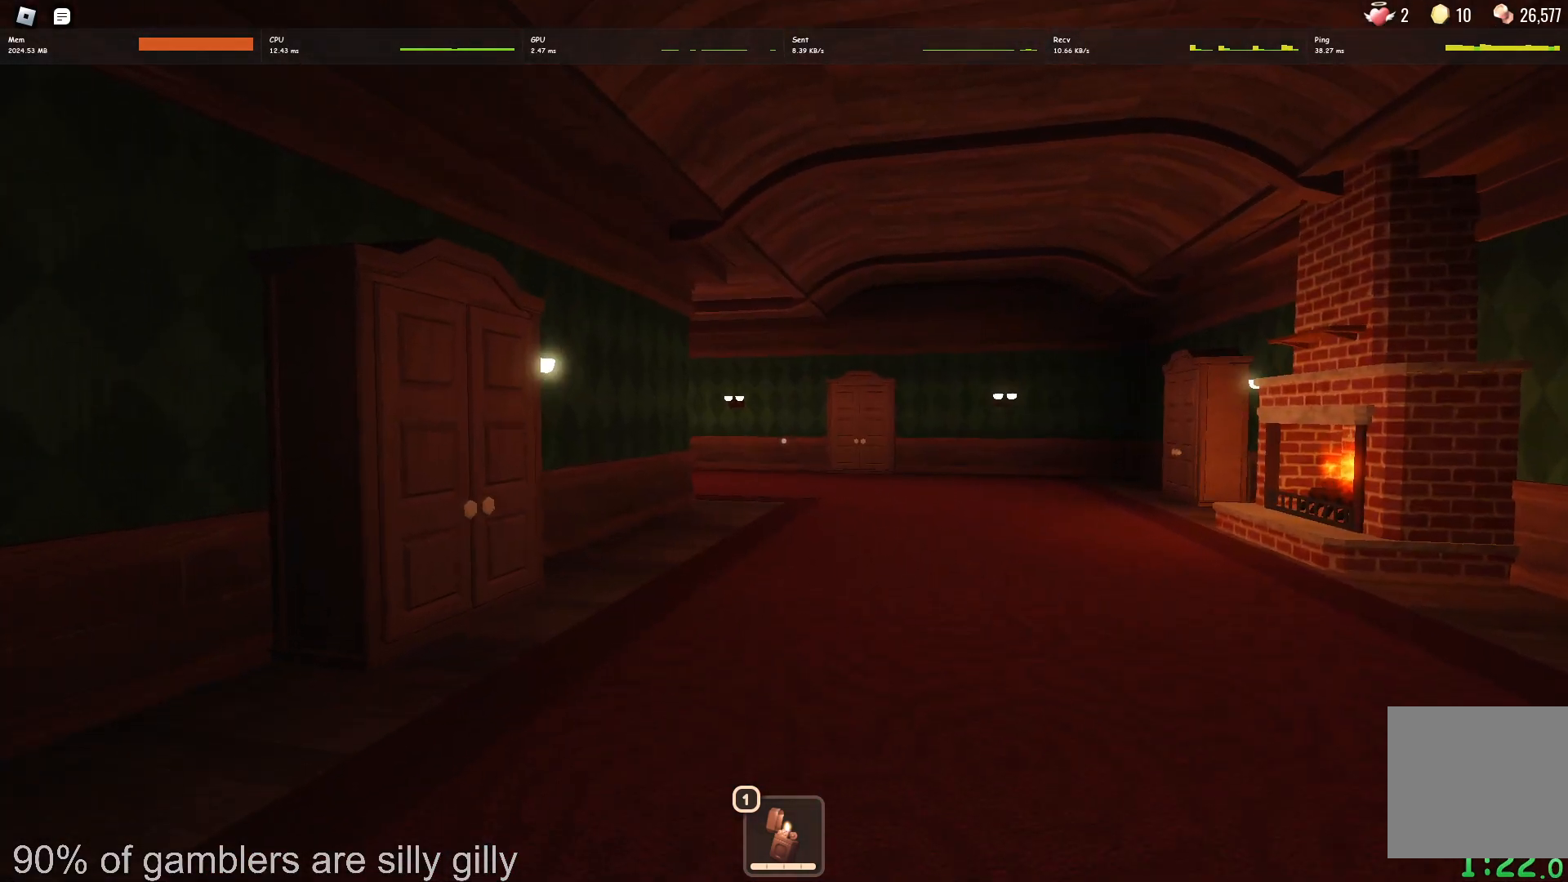
{"keys": ["w"], "events": []}
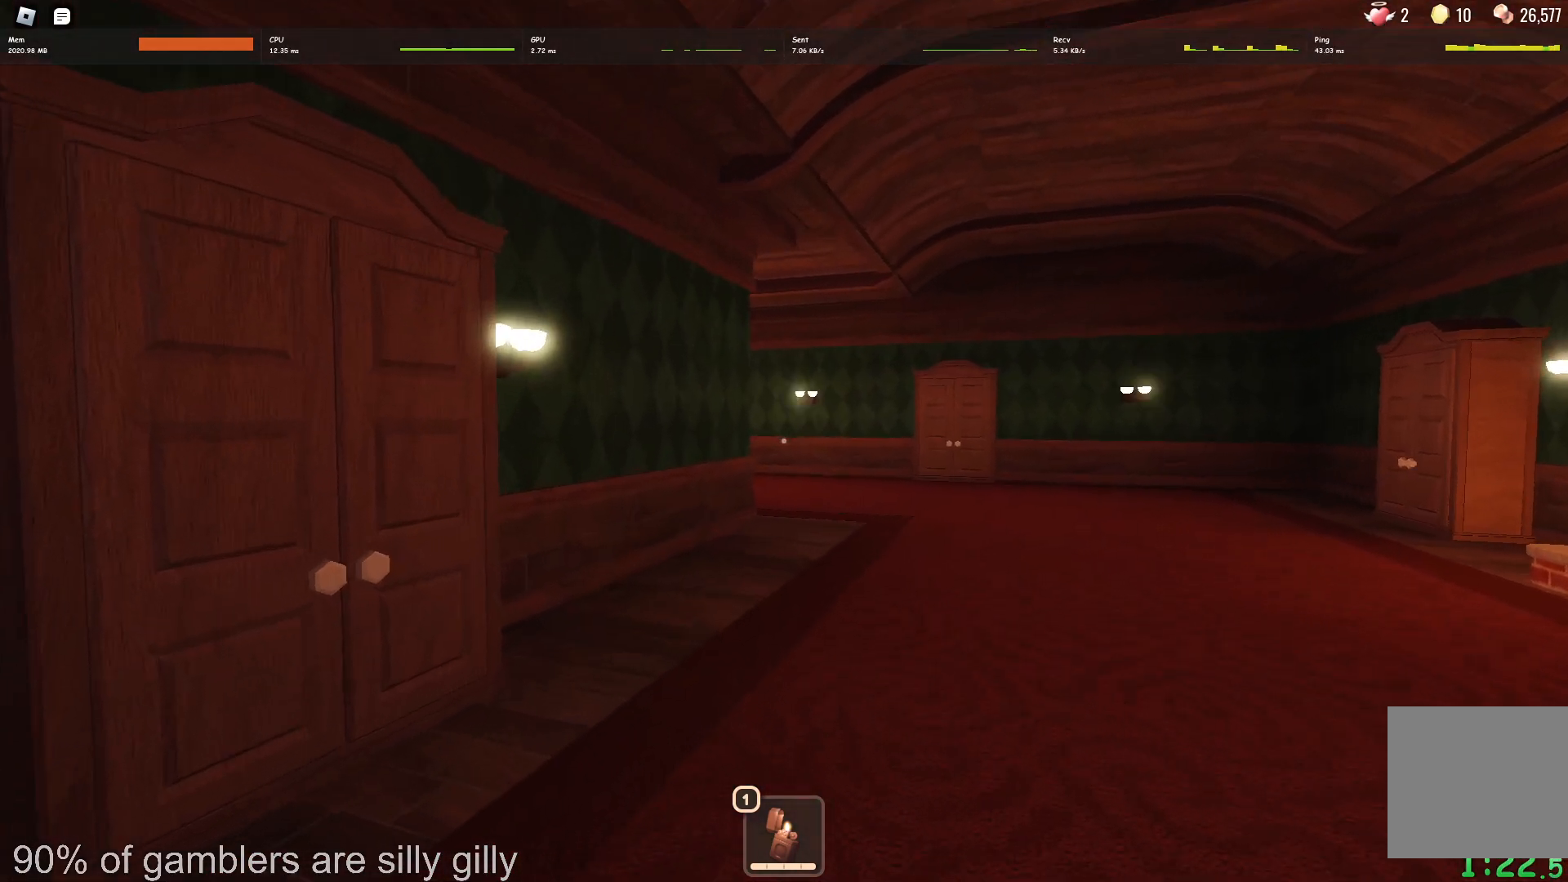
{"keys": ["w"], "events": []}
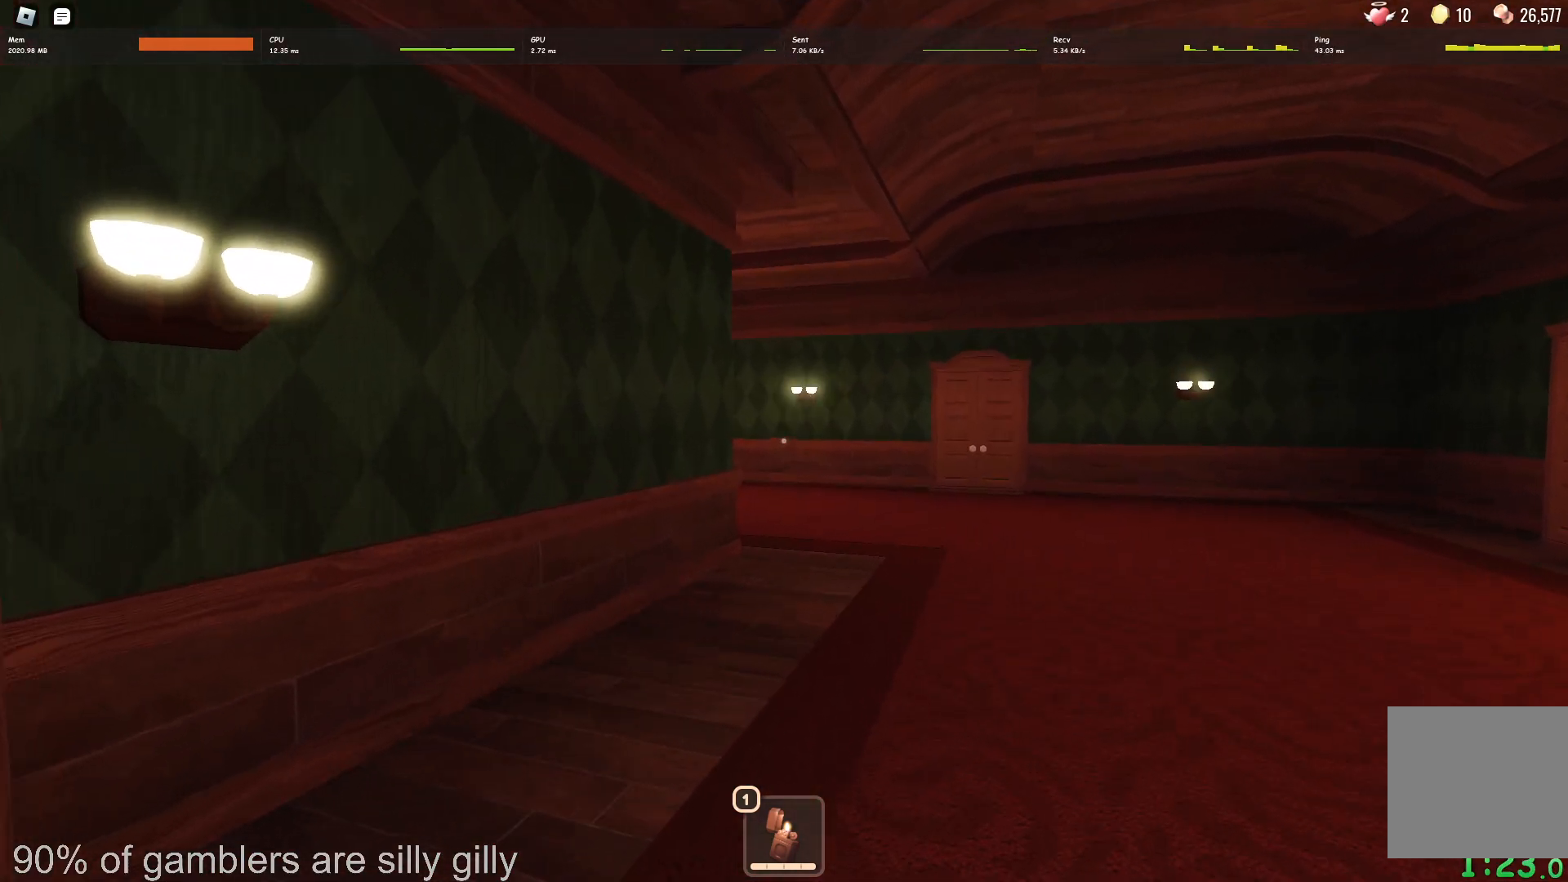
{"keys": ["w"], "events": []}
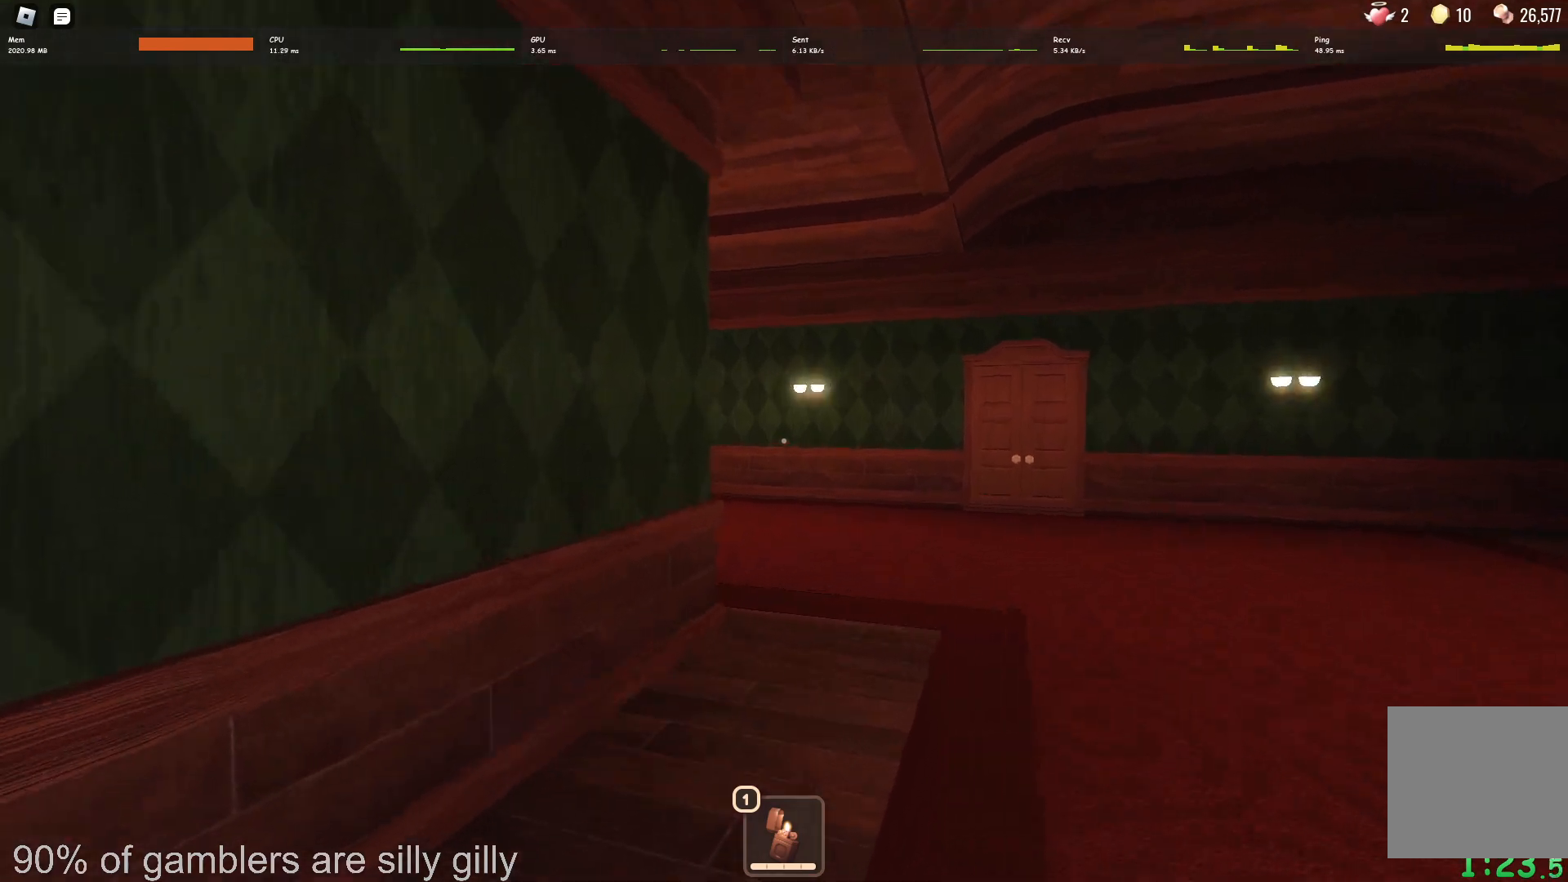
{"keys": ["w"], "events": []}